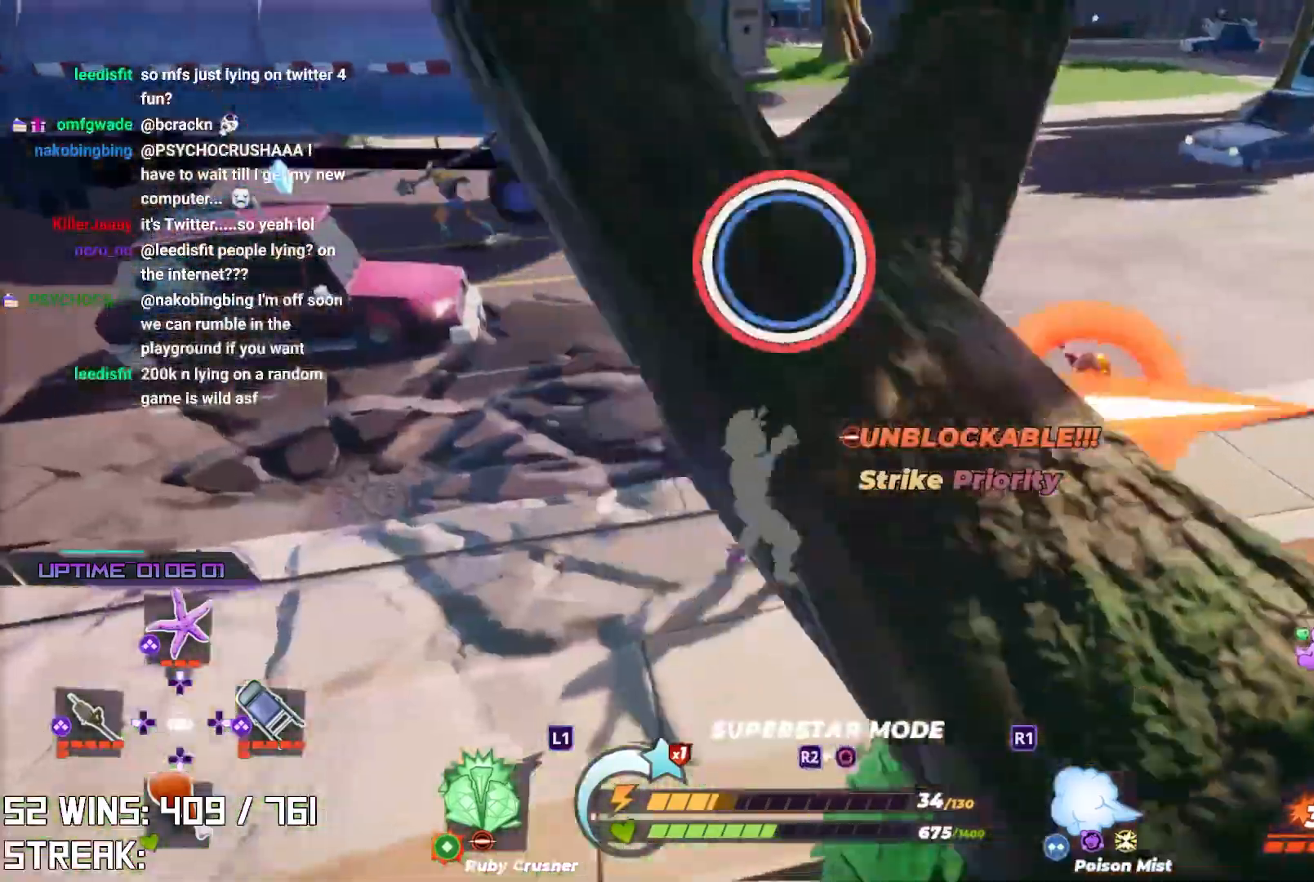
Gameplay with a controller (PlayStation layout); each line is a JSON object with the inputs held at the frame after it. "events" lists button and stick changes between this image and that frame as [ms after this image, input, new state], when the widget could be followed in between.
{"buttons": [], "left_stick": "center", "right_stick": "center", "events": [[200, "right_stick", "right"], [333, "R2", "up"], [367, "right_stick", "center"]]}
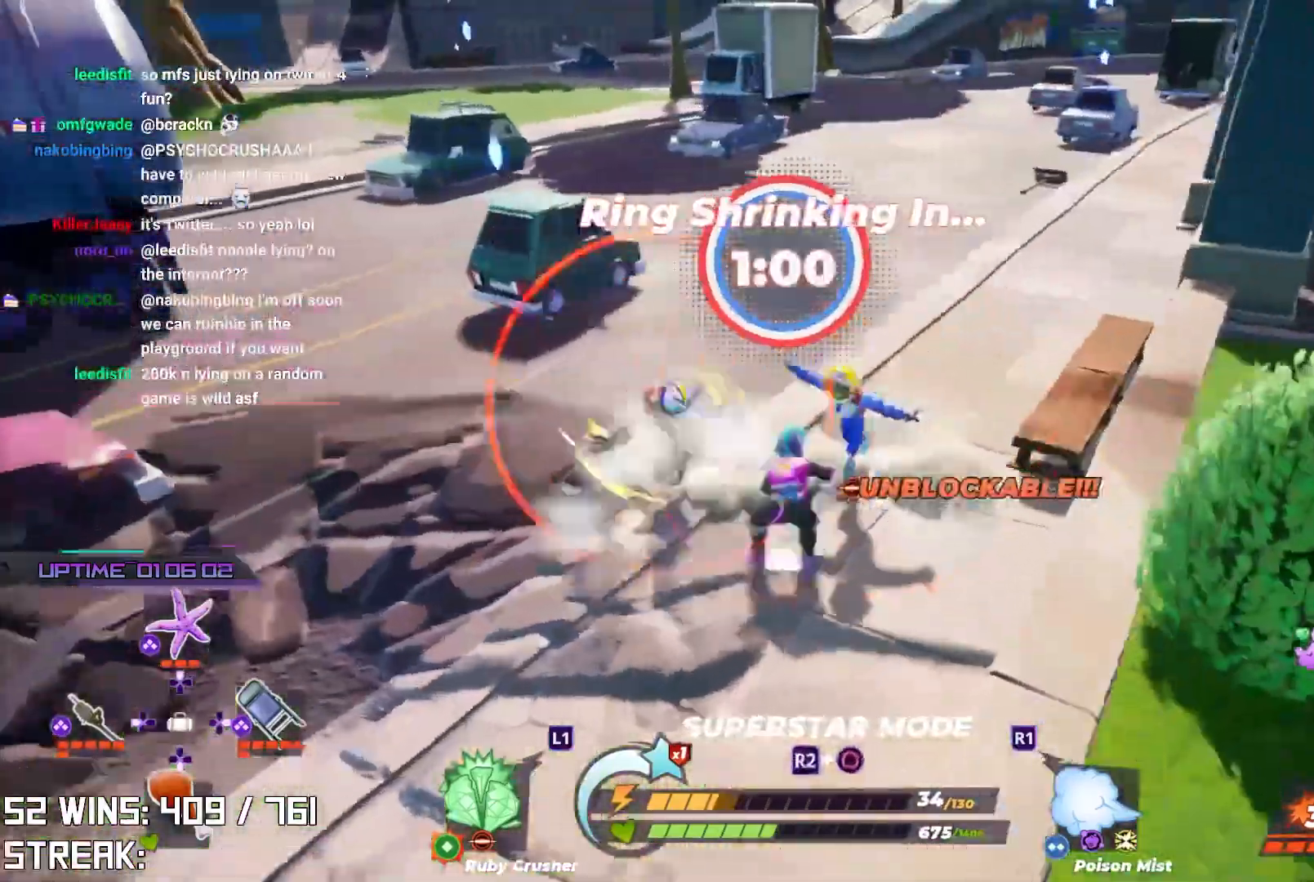
{"buttons": [], "left_stick": "center", "right_stick": "center", "events": [[250, "R2", "down"], [467, "R2", "up"]]}
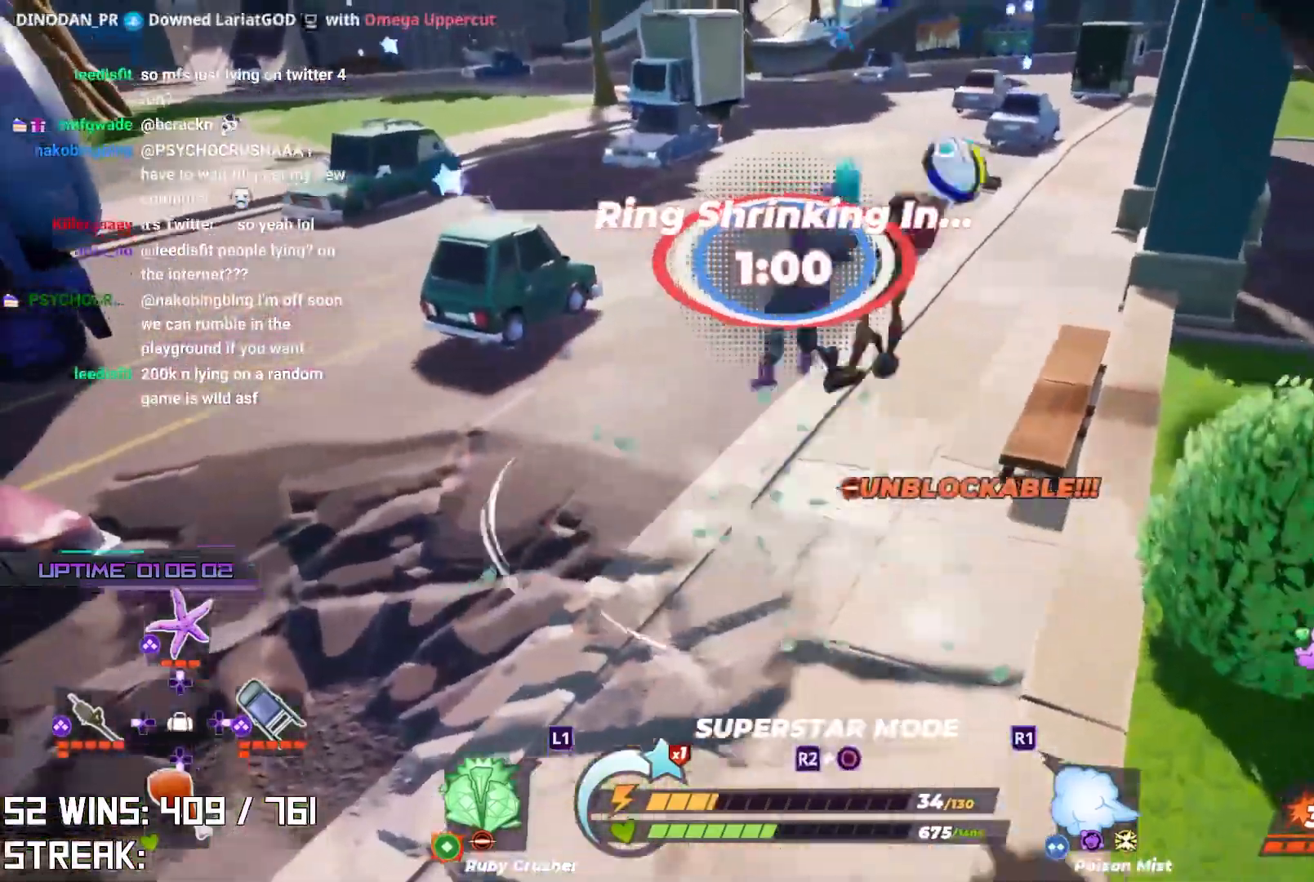
{"buttons": [], "left_stick": "center", "right_stick": "center", "events": []}
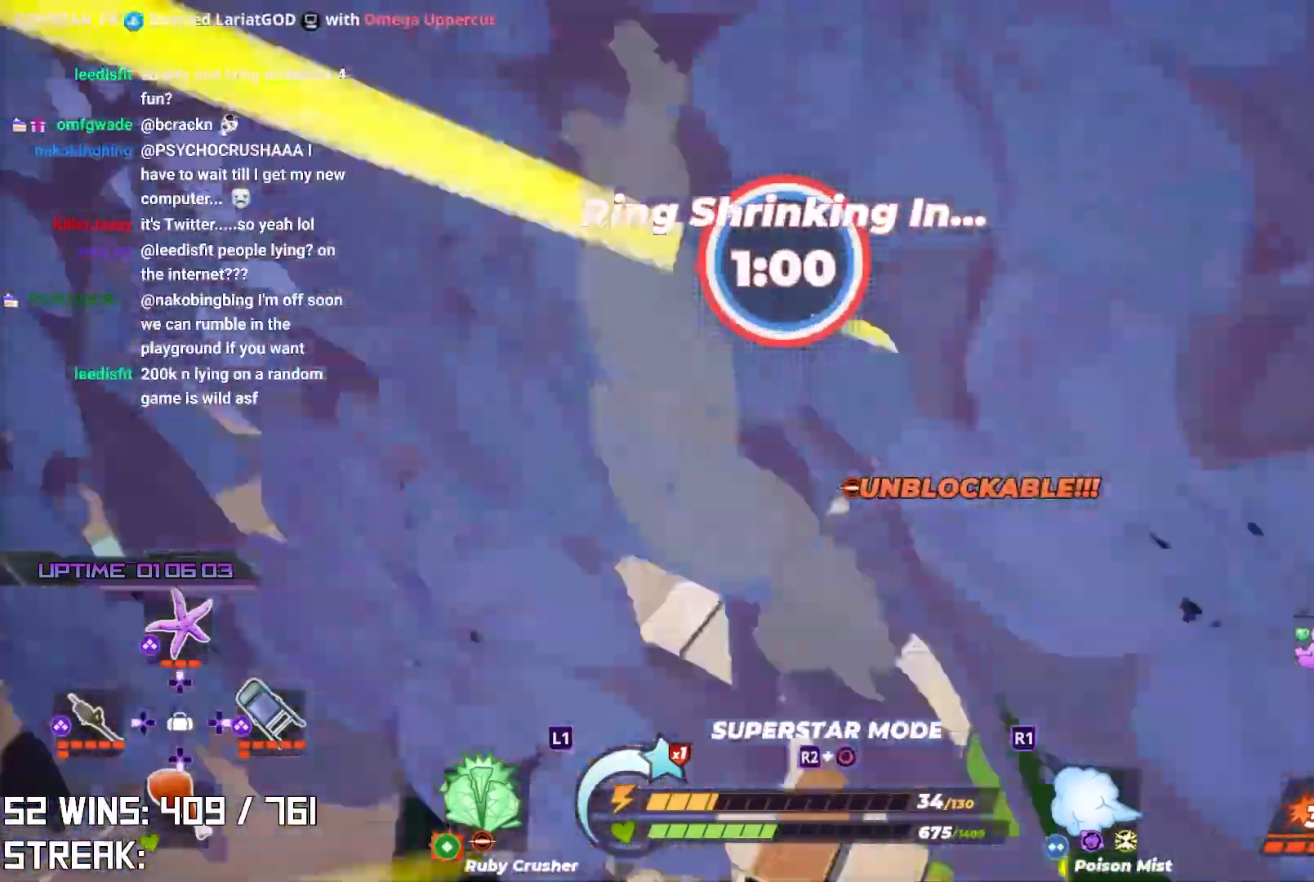
{"buttons": [], "left_stick": "center", "right_stick": "center", "events": [[33, "right_stick", "right"], [200, "right_stick", "center"]]}
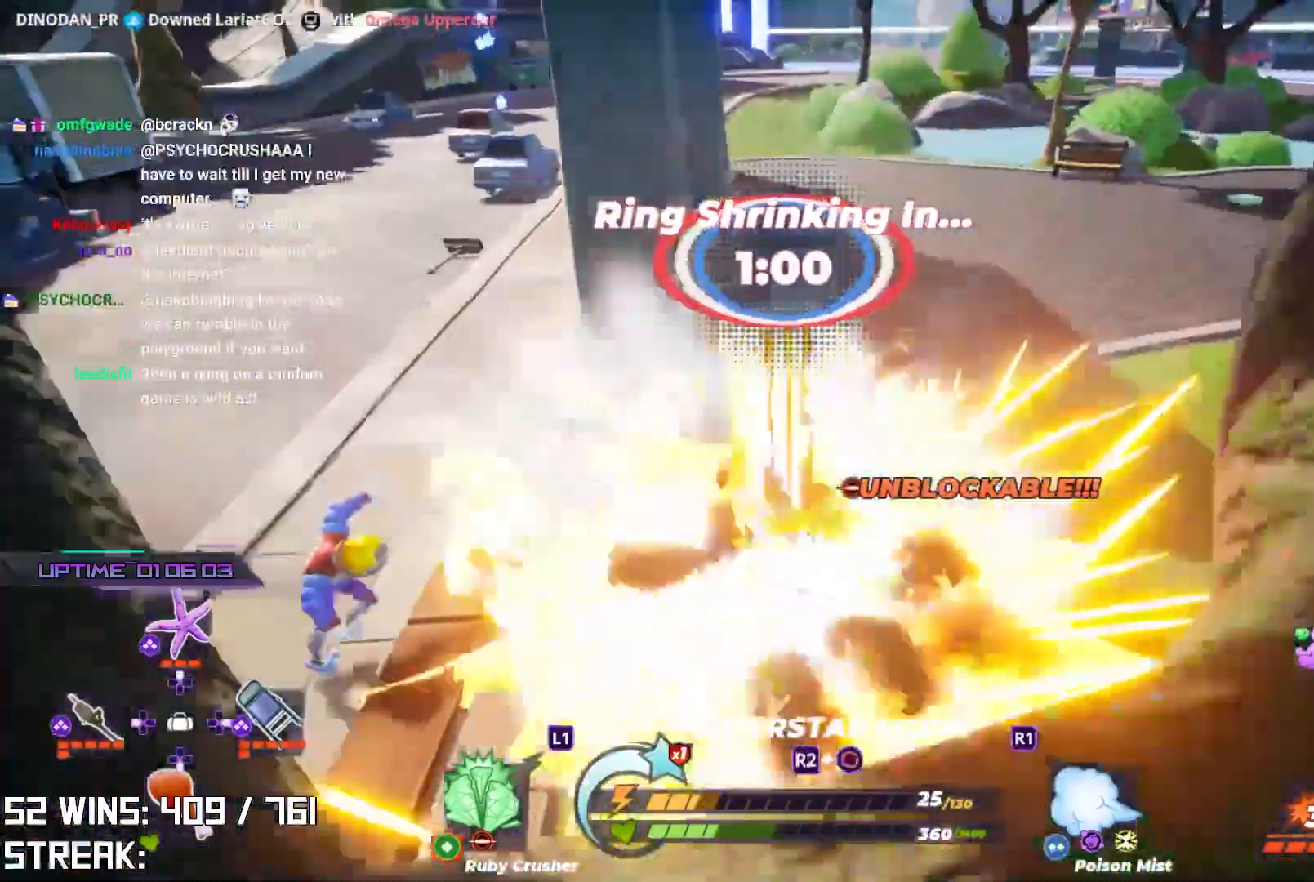
{"buttons": [], "left_stick": "center", "right_stick": "center", "events": [[150, "right_stick", "left"], [167, "left_stick", "up-left"], [350, "left_stick", "up-right"], [433, "right_stick", "center"], [450, "left_stick", "center"]]}
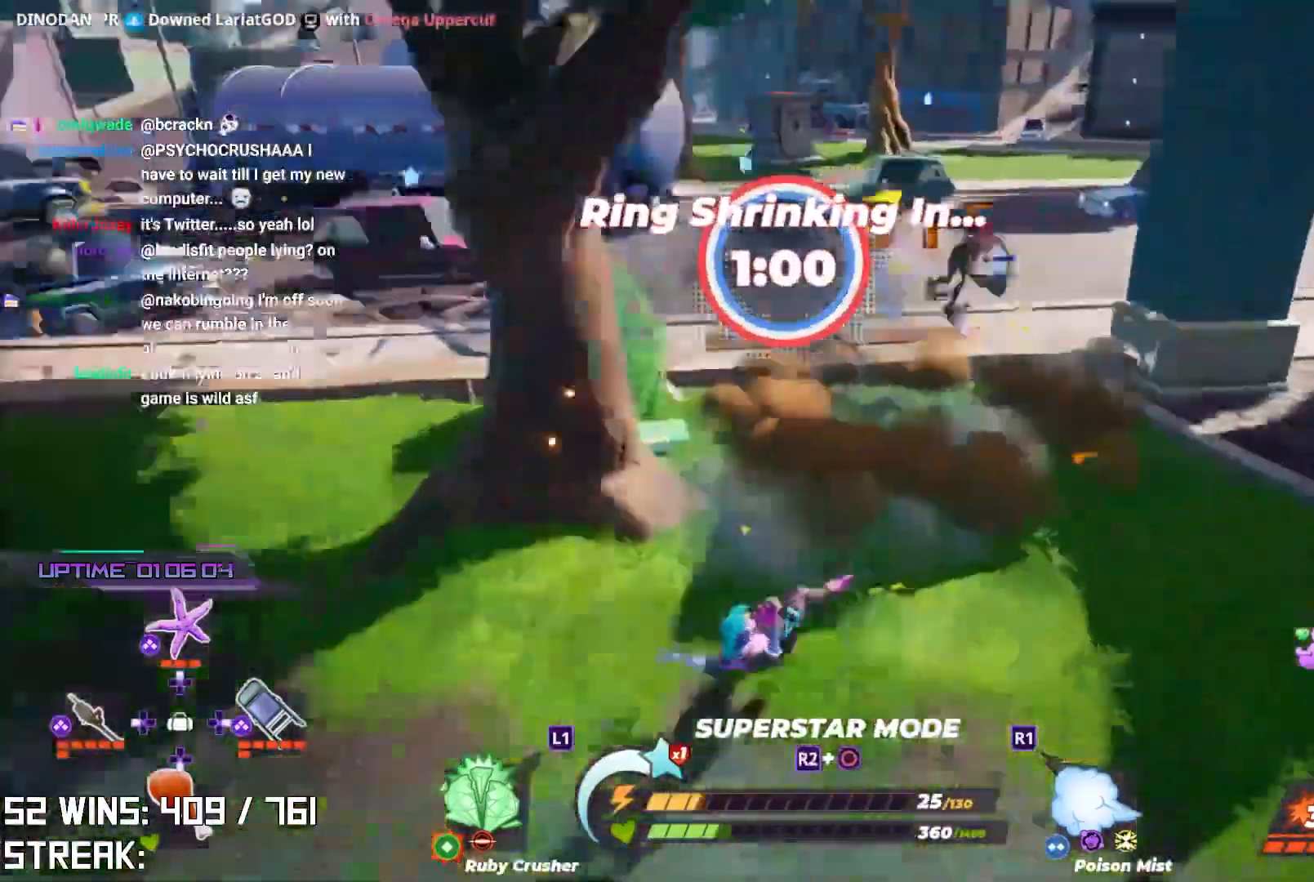
{"buttons": [], "left_stick": "center", "right_stick": "center", "events": []}
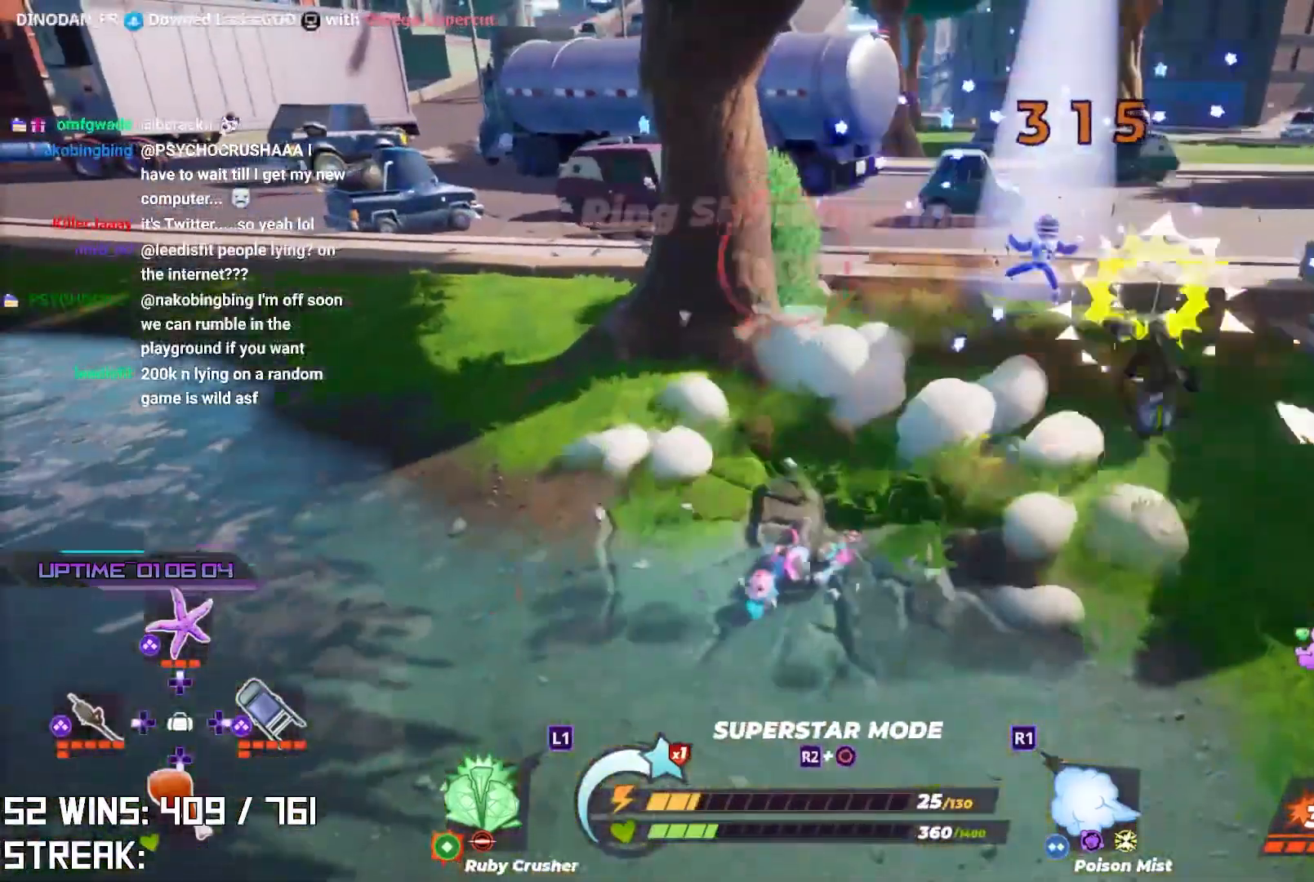
{"buttons": ["R2"], "left_stick": "center", "right_stick": "center", "events": [[33, "right_stick", "right"], [217, "right_stick", "center"], [317, "R2", "down"]]}
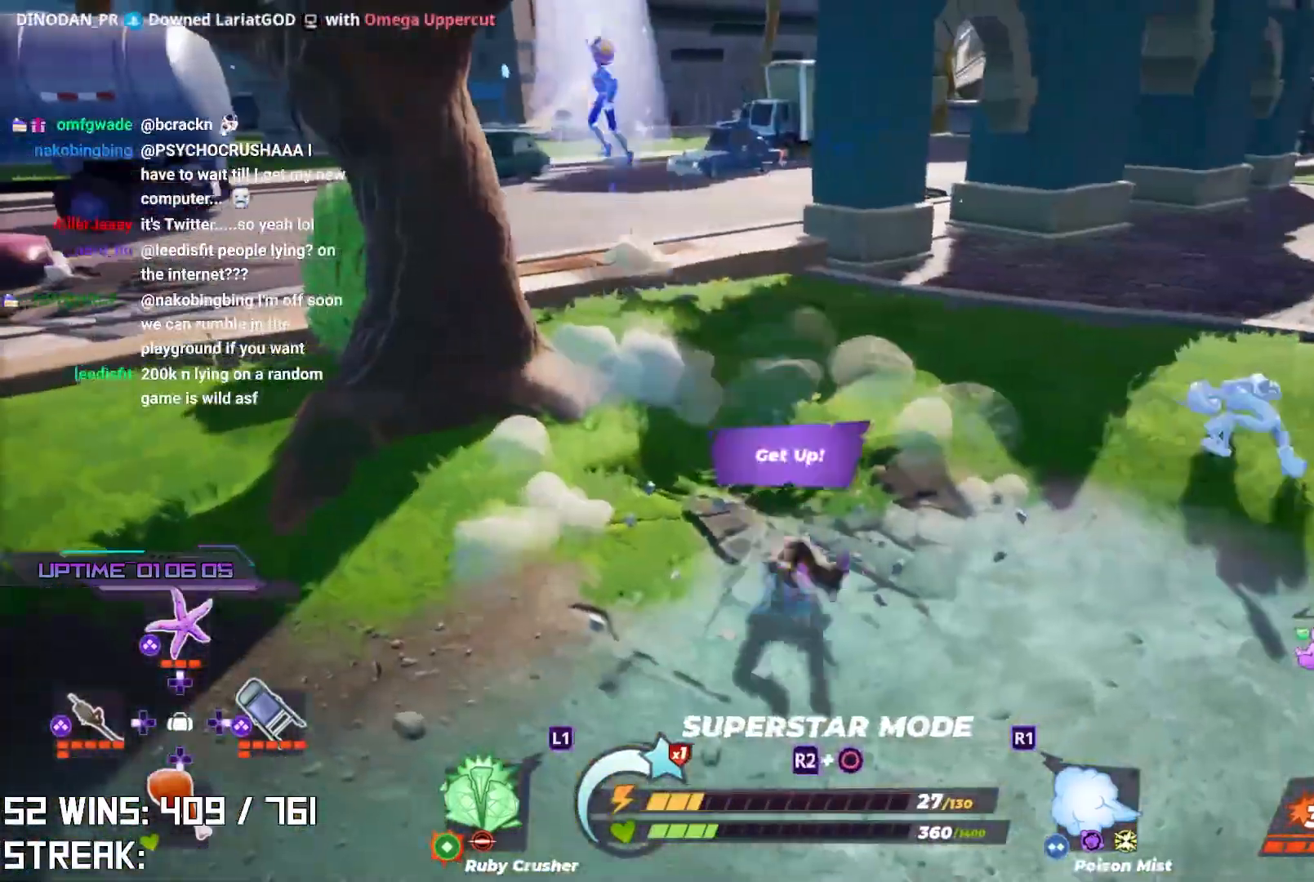
{"buttons": ["R2"], "left_stick": "right", "right_stick": "center", "events": [[233, "left_stick", "down-right"], [250, "right_stick", "right"], [367, "right_stick", "center"], [400, "left_stick", "right"]]}
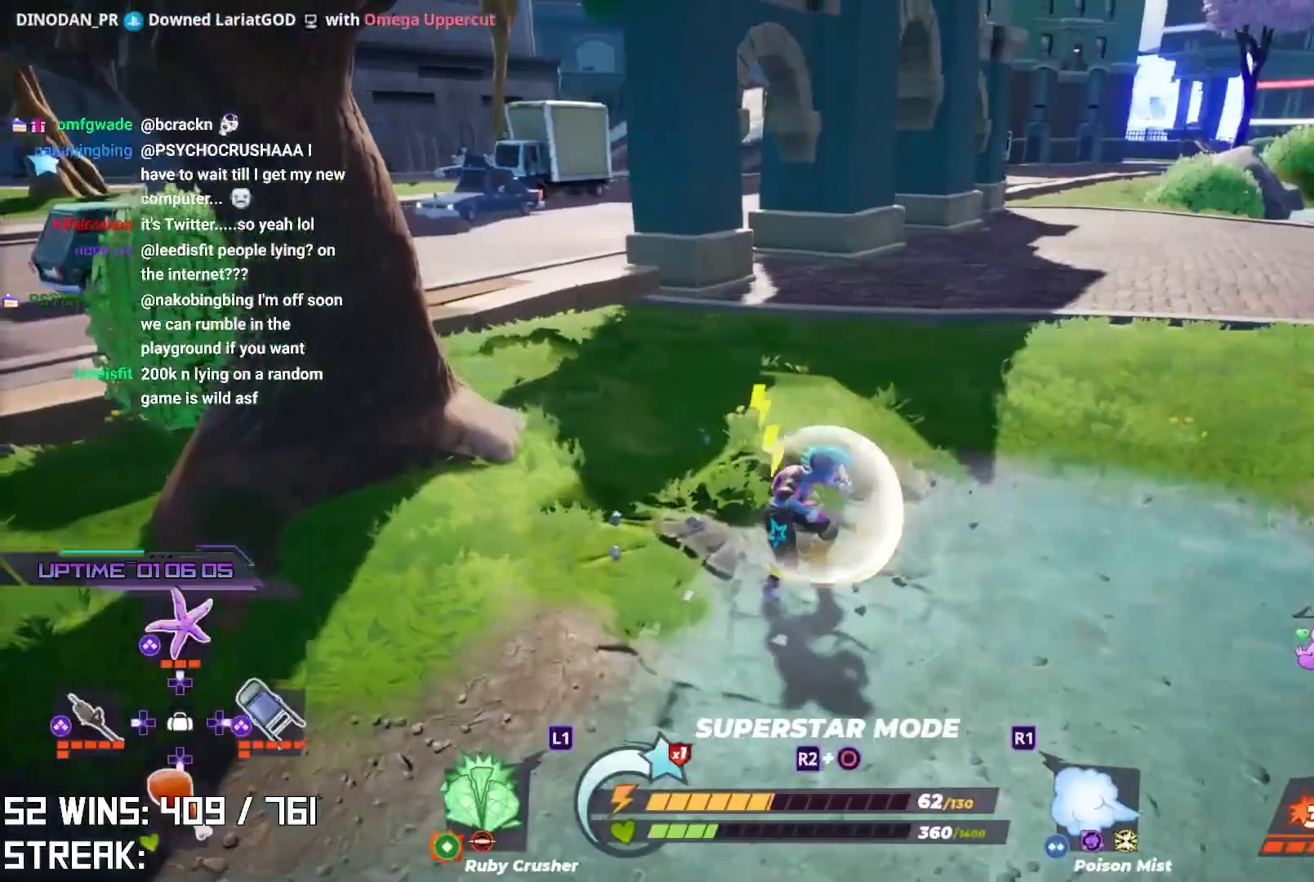
{"buttons": ["L2"], "left_stick": "up-right", "right_stick": "right", "events": [[50, "R2", "up"], [50, "left_stick", "up-right"], [200, "L2", "down"], [300, "right_stick", "right"]]}
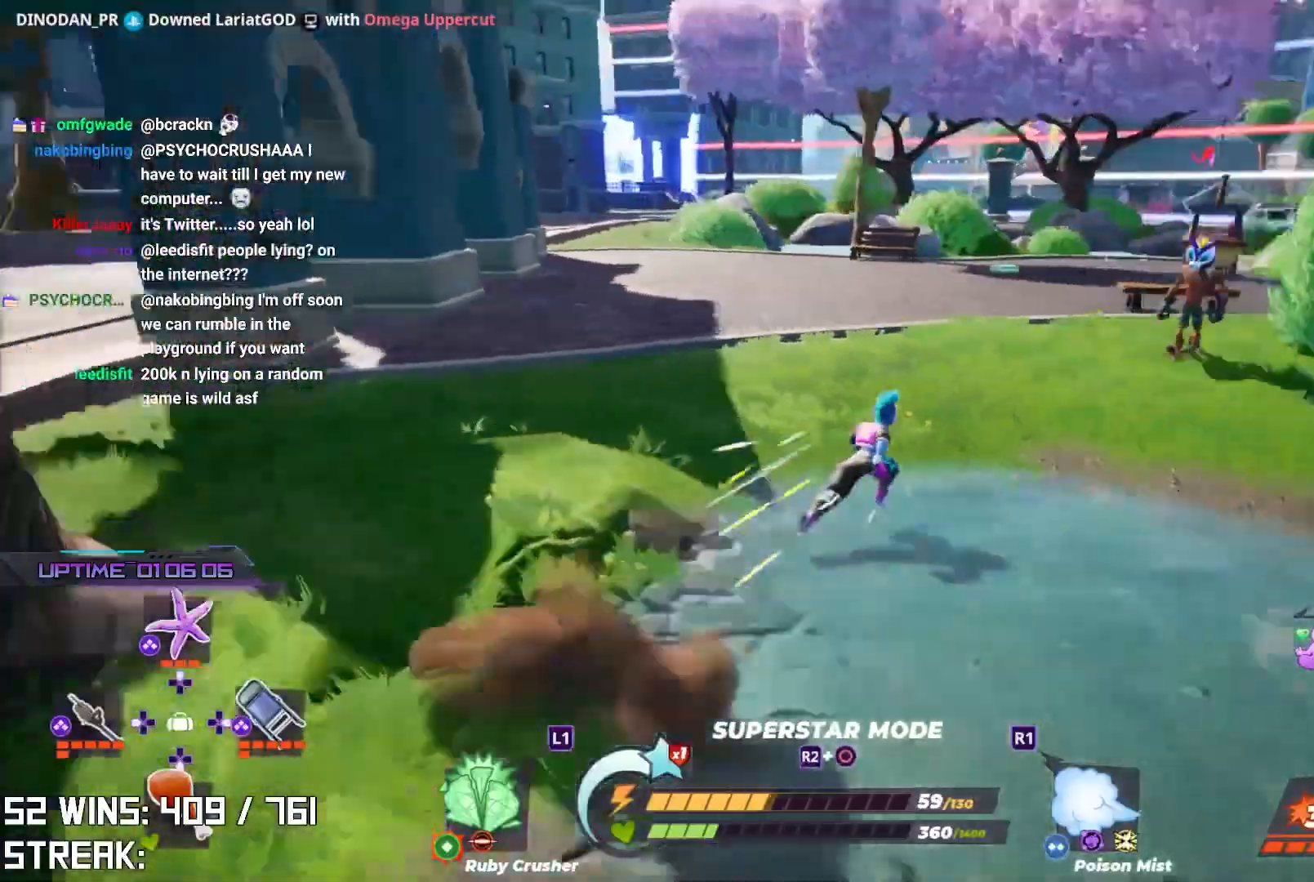
{"buttons": ["L2"], "left_stick": "up-right", "right_stick": "center", "events": [[33, "right_stick", "center"], [200, "SQUARE", "down"], [283, "SQUARE", "up"], [350, "SQUARE", "down"], [450, "SQUARE", "up"]]}
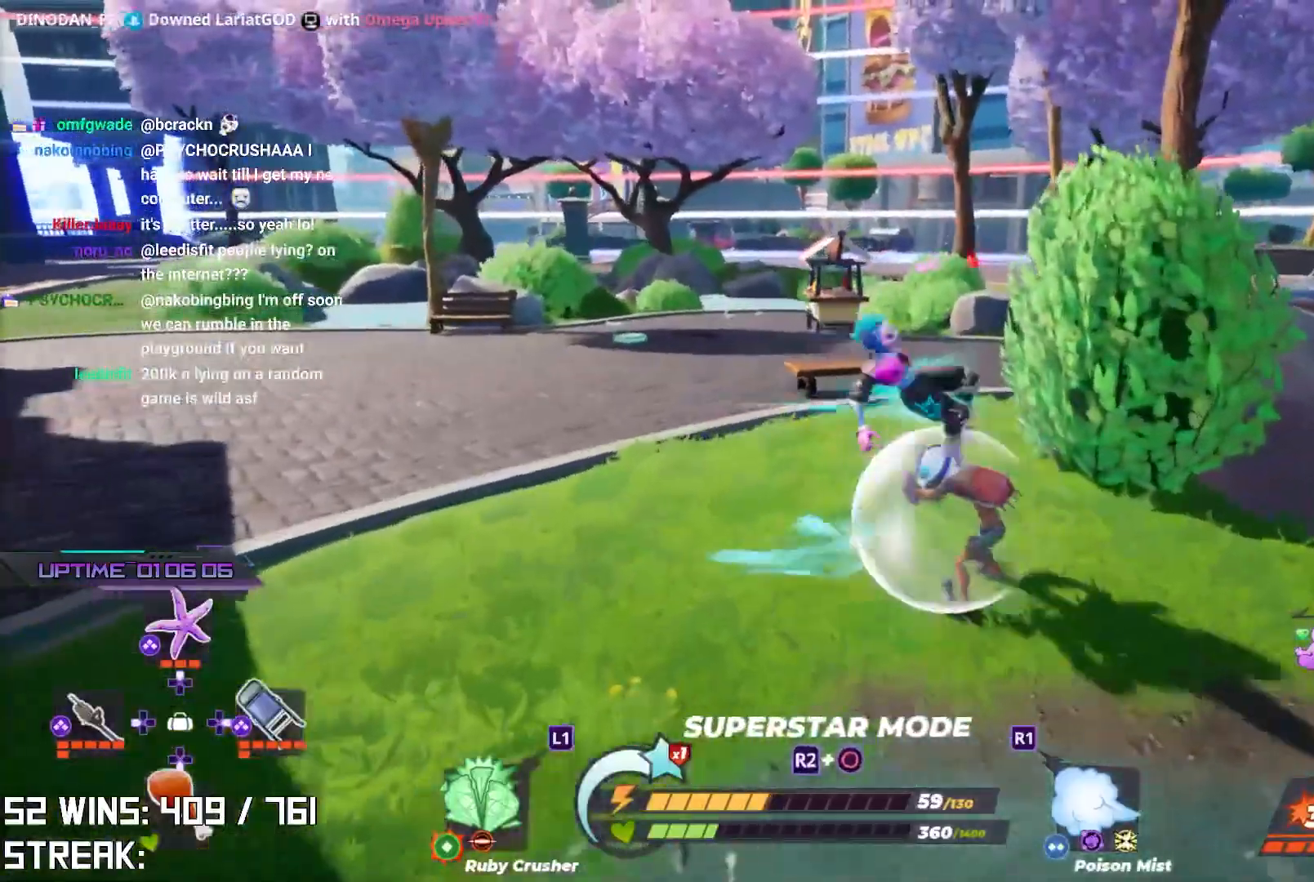
{"buttons": [], "left_stick": "up-right", "right_stick": "right", "events": [[33, "L1", "down"], [33, "SQUARE", "down"], [117, "L1", "up"], [117, "SQUARE", "up"], [150, "L2", "up"], [267, "right_stick", "right"]]}
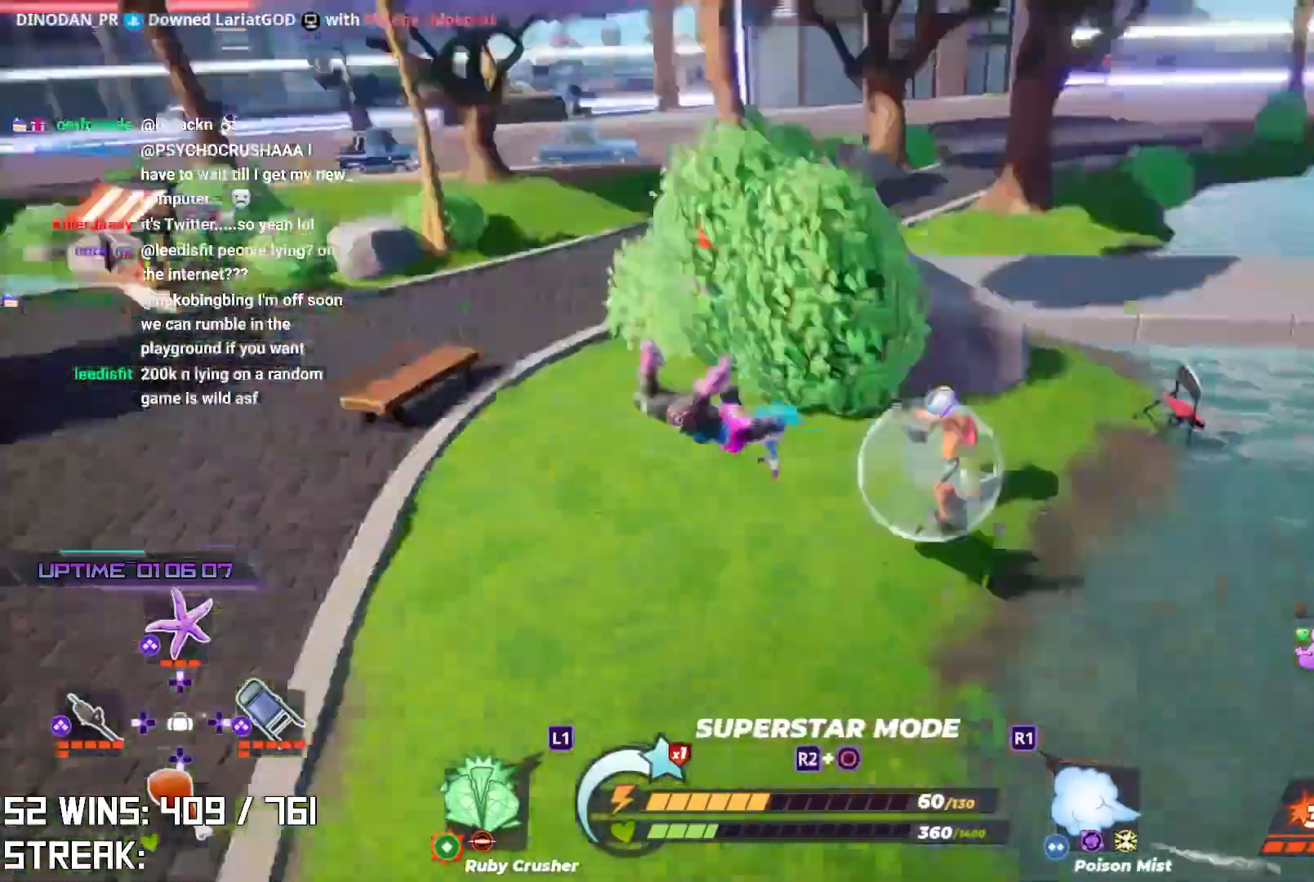
{"buttons": [], "left_stick": "center", "right_stick": "center", "events": [[33, "right_stick", "center"], [83, "left_stick", "center"], [367, "CIRCLE", "down"], [367, "R2", "down"], [500, "CIRCLE", "up"], [500, "R2", "up"]]}
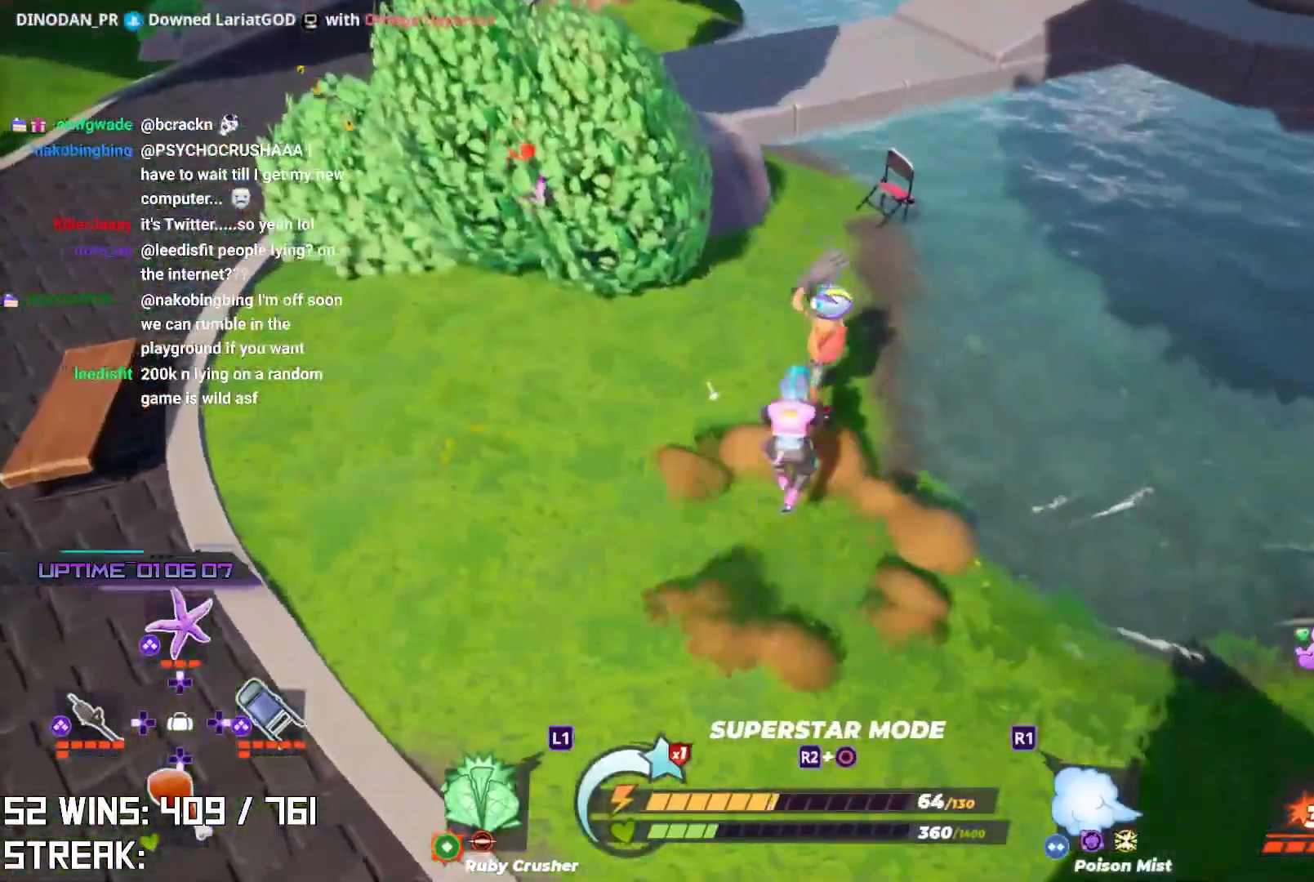
{"buttons": [], "left_stick": "up-right", "right_stick": "center", "events": [[233, "left_stick", "up-right"], [317, "right_stick", "right"], [383, "right_stick", "down-right"], [500, "right_stick", "center"]]}
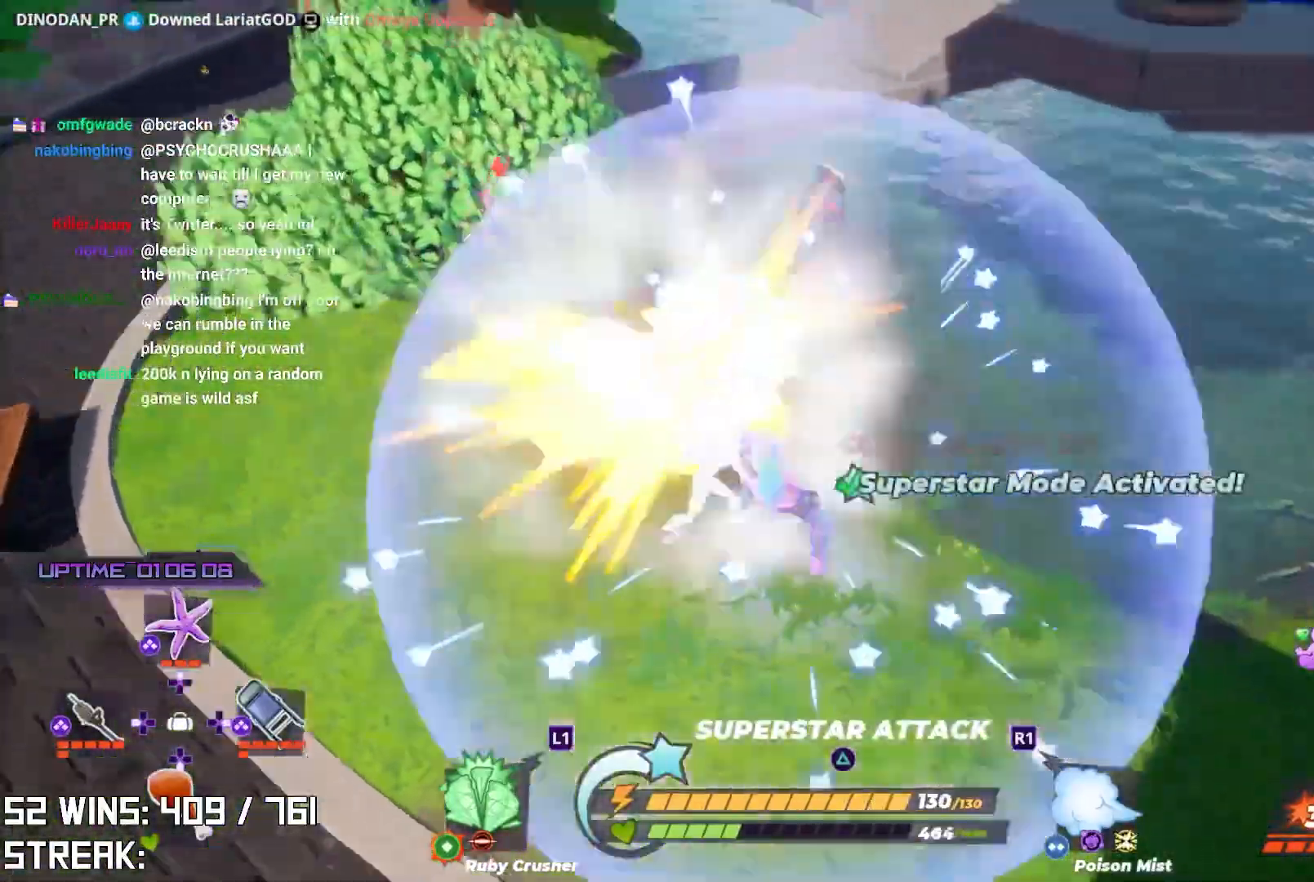
{"buttons": ["L2"], "left_stick": "up-right", "right_stick": "center", "events": [[117, "L2", "down"], [333, "right_stick", "down-left"], [433, "right_stick", "center"]]}
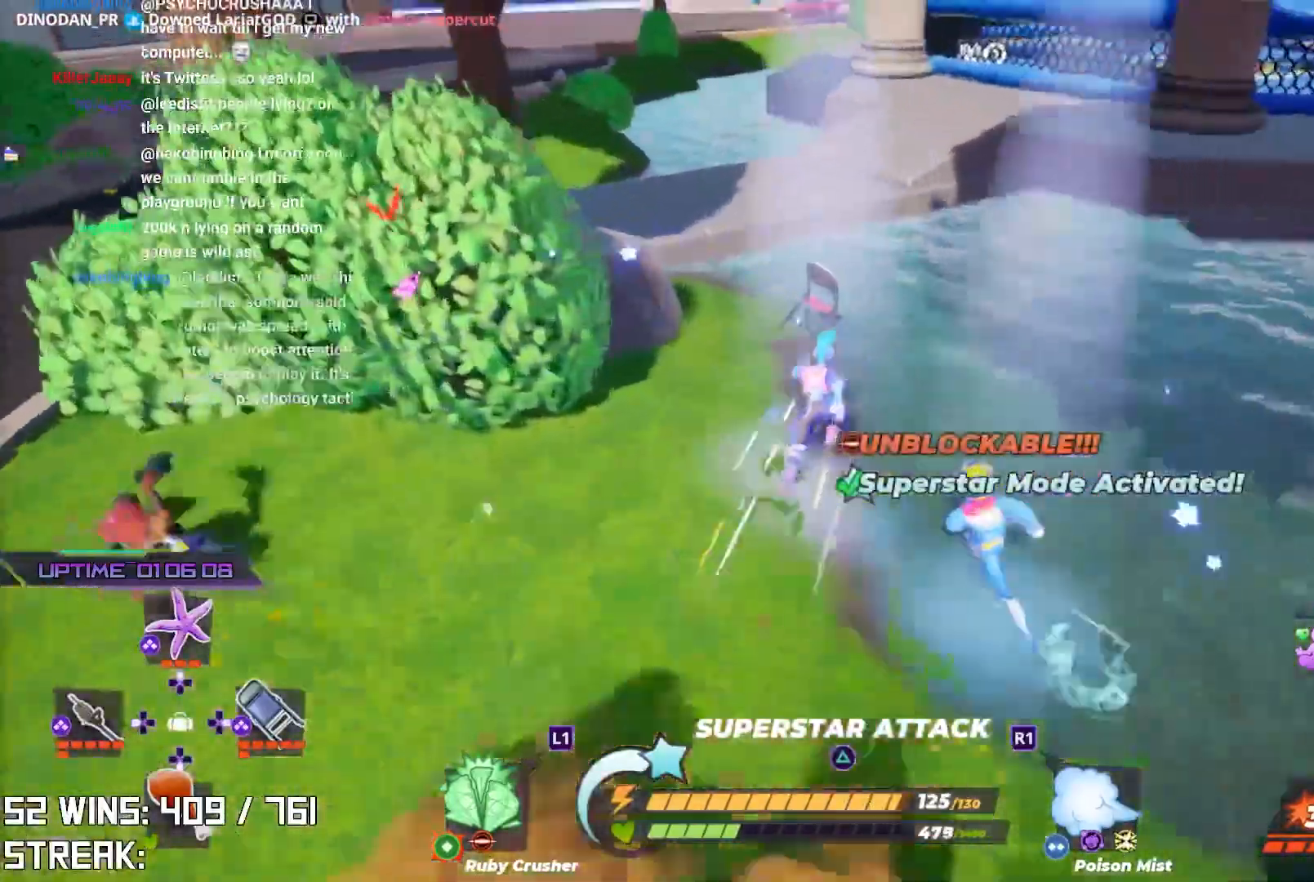
{"buttons": ["R2"], "left_stick": "right", "right_stick": "up-left", "events": [[67, "L2", "up"], [150, "right_stick", "left"], [250, "left_stick", "right"], [383, "CIRCLE", "down"], [450, "right_stick", "up-left"], [500, "CIRCLE", "up"], [500, "R2", "down"]]}
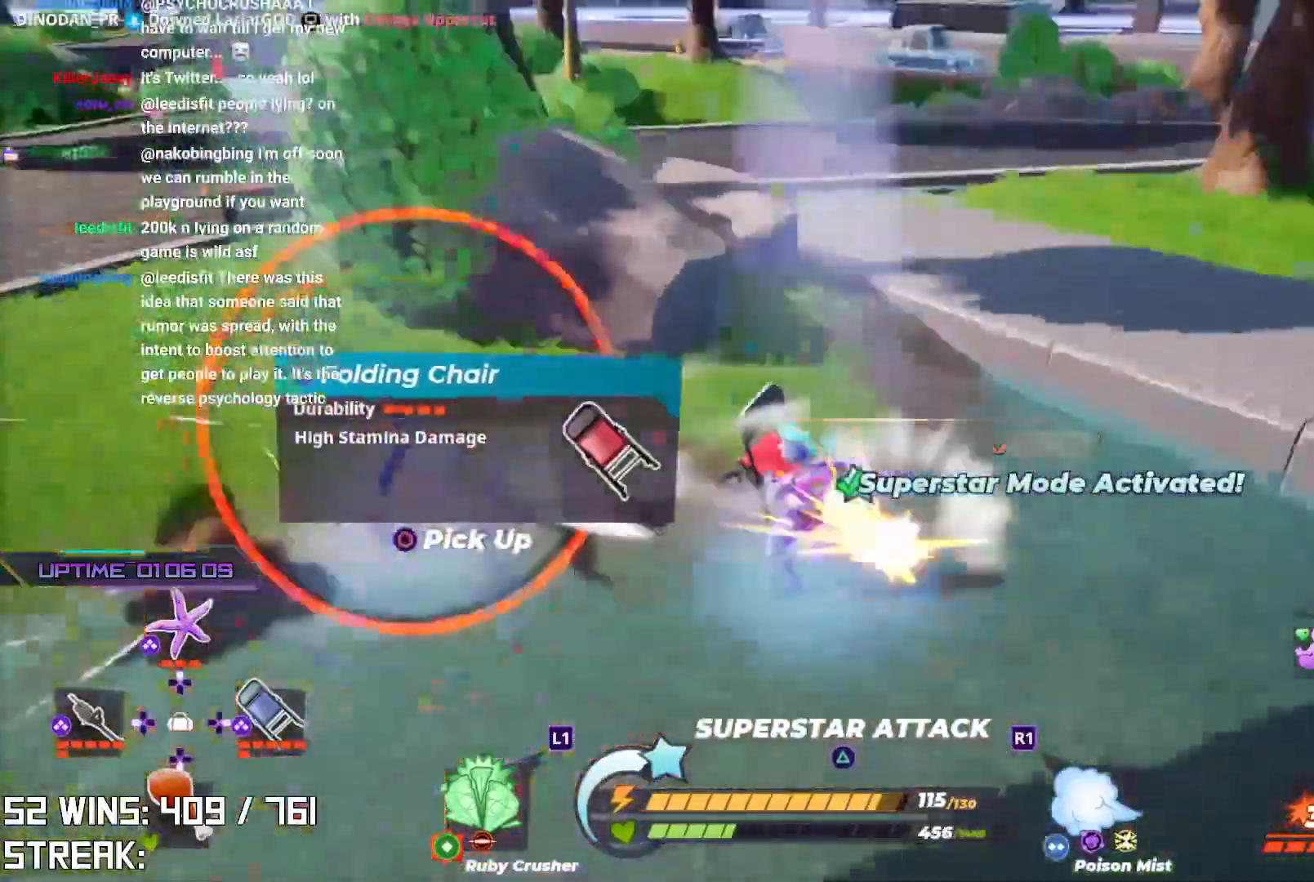
{"buttons": ["R2"], "left_stick": "center", "right_stick": "up-right", "events": [[83, "right_stick", "center"], [133, "right_stick", "down-left"], [150, "L2", "down"], [267, "right_stick", "center"], [283, "L2", "up"], [333, "R2", "up"], [383, "R2", "down"], [433, "right_stick", "up-right"], [450, "left_stick", "center"]]}
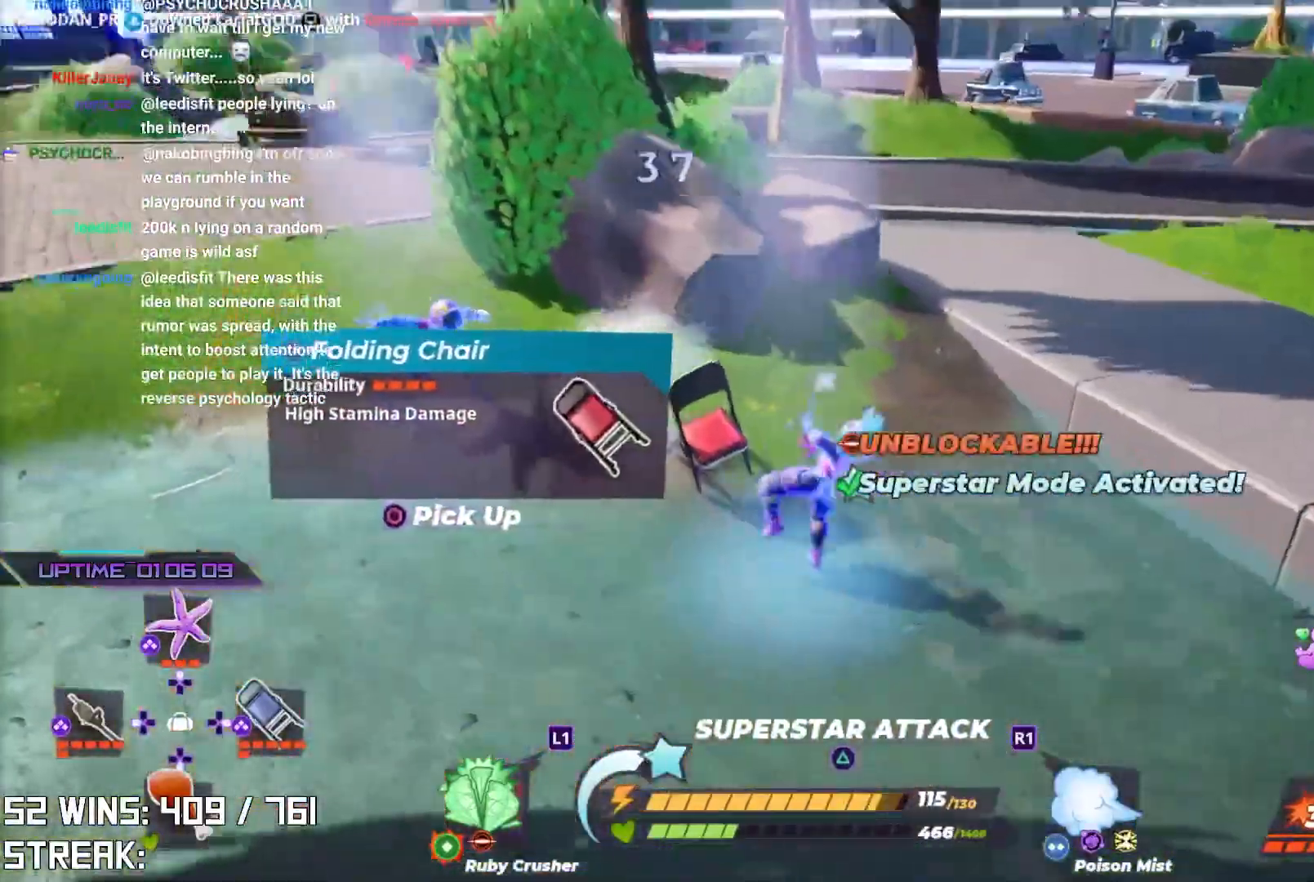
{"buttons": [], "left_stick": "center", "right_stick": "center", "events": [[17, "right_stick", "center"], [50, "R2", "up"]]}
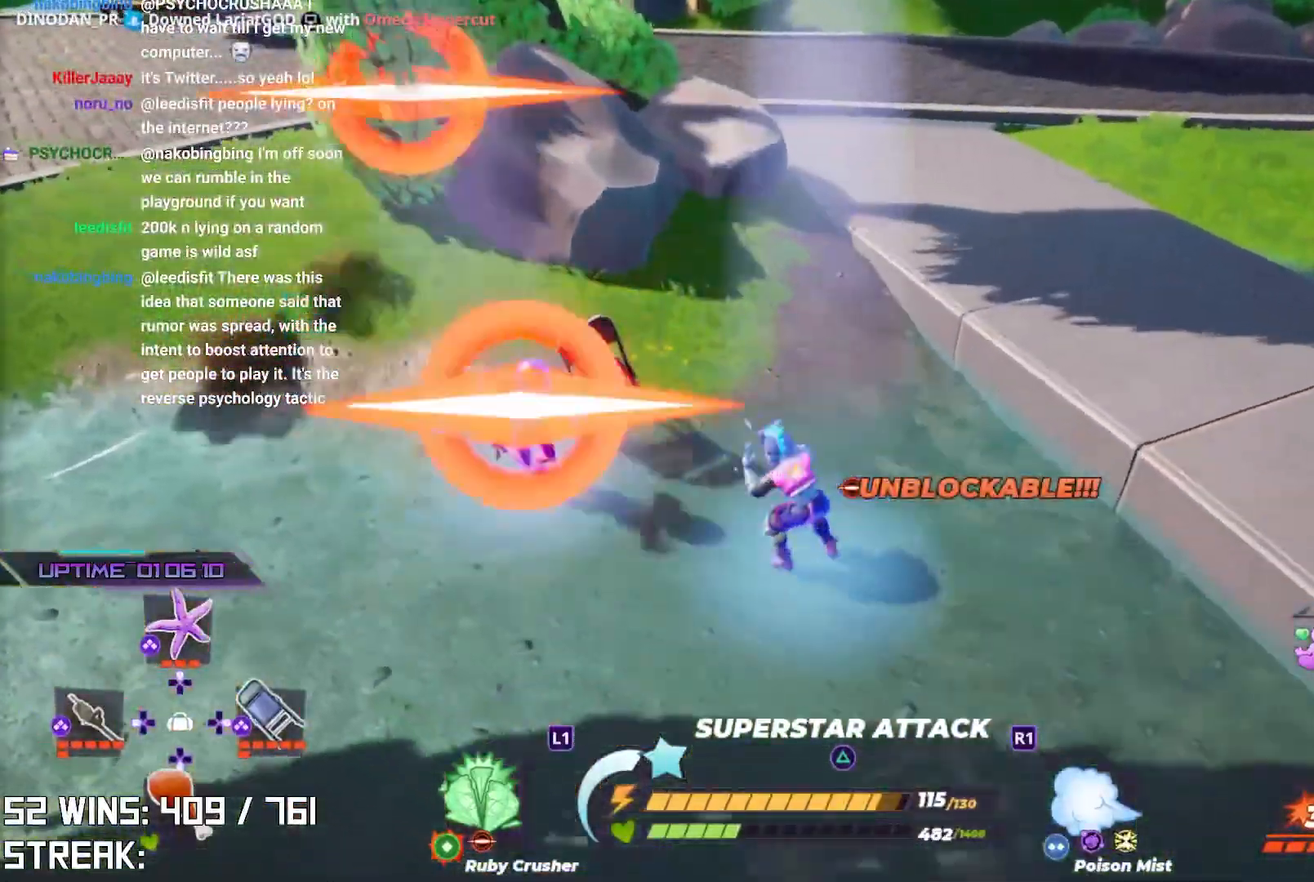
{"buttons": ["R2"], "left_stick": "center", "right_stick": "center", "events": [[300, "R2", "down"]]}
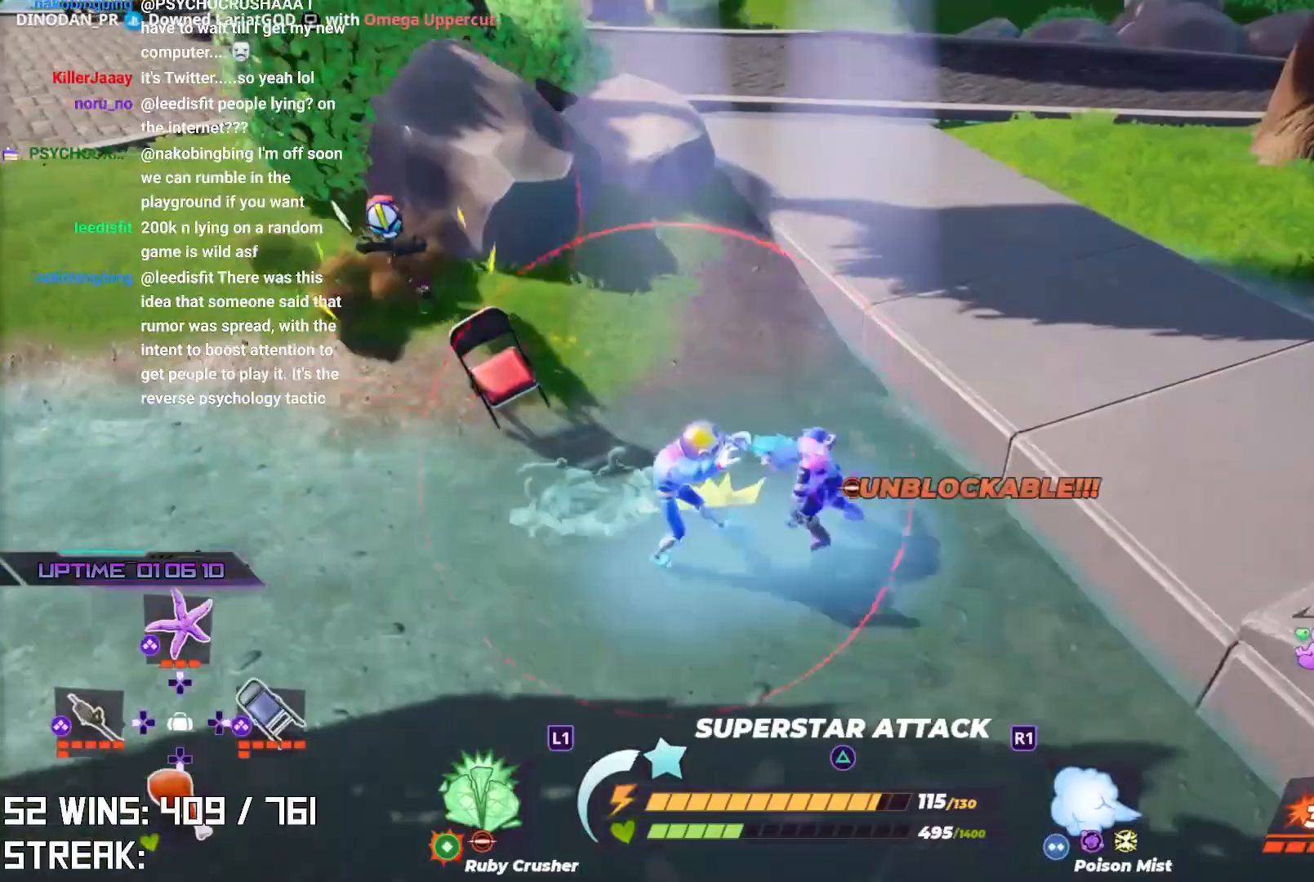
{"buttons": ["R2"], "left_stick": "center", "right_stick": "center", "events": []}
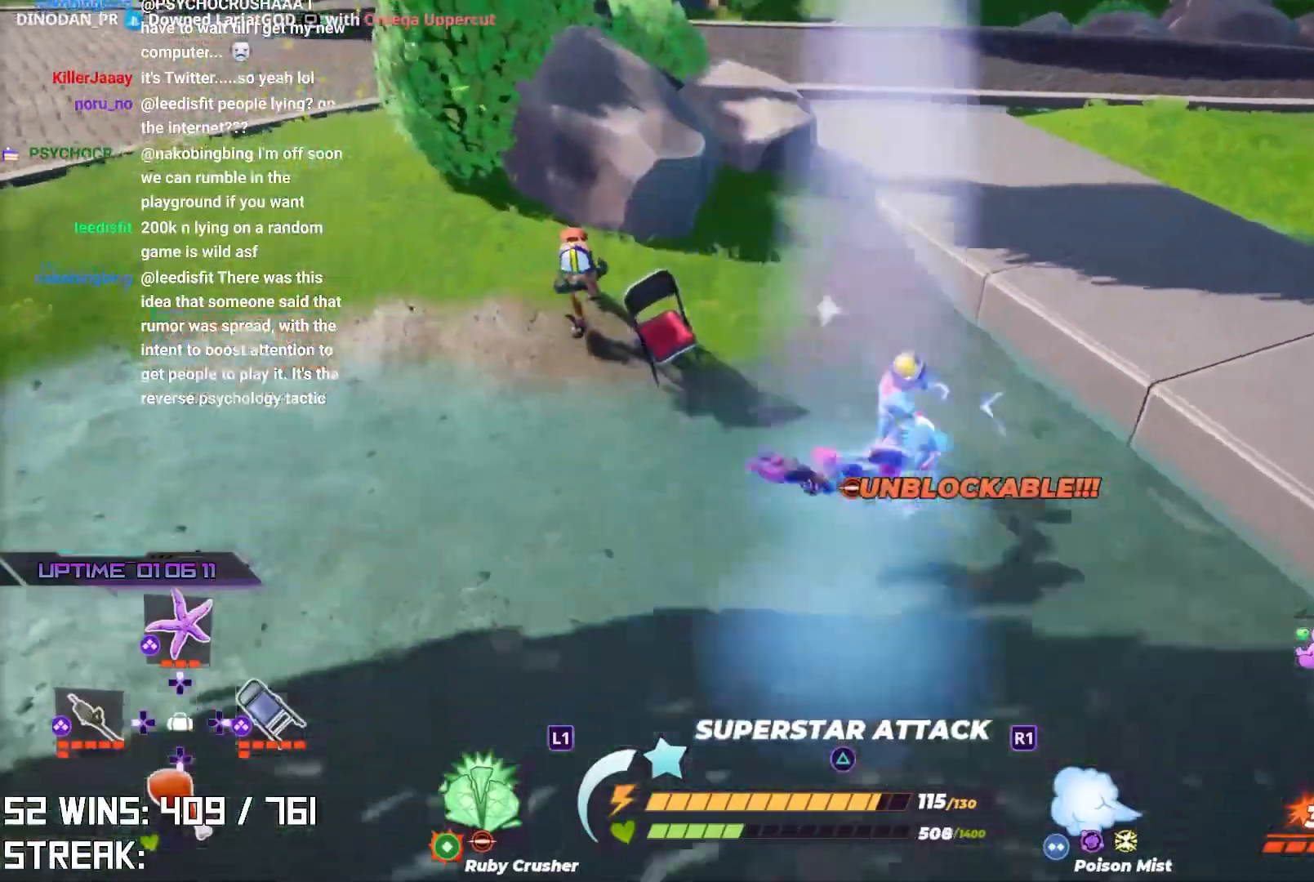
{"buttons": ["R2"], "left_stick": "center", "right_stick": "center", "events": []}
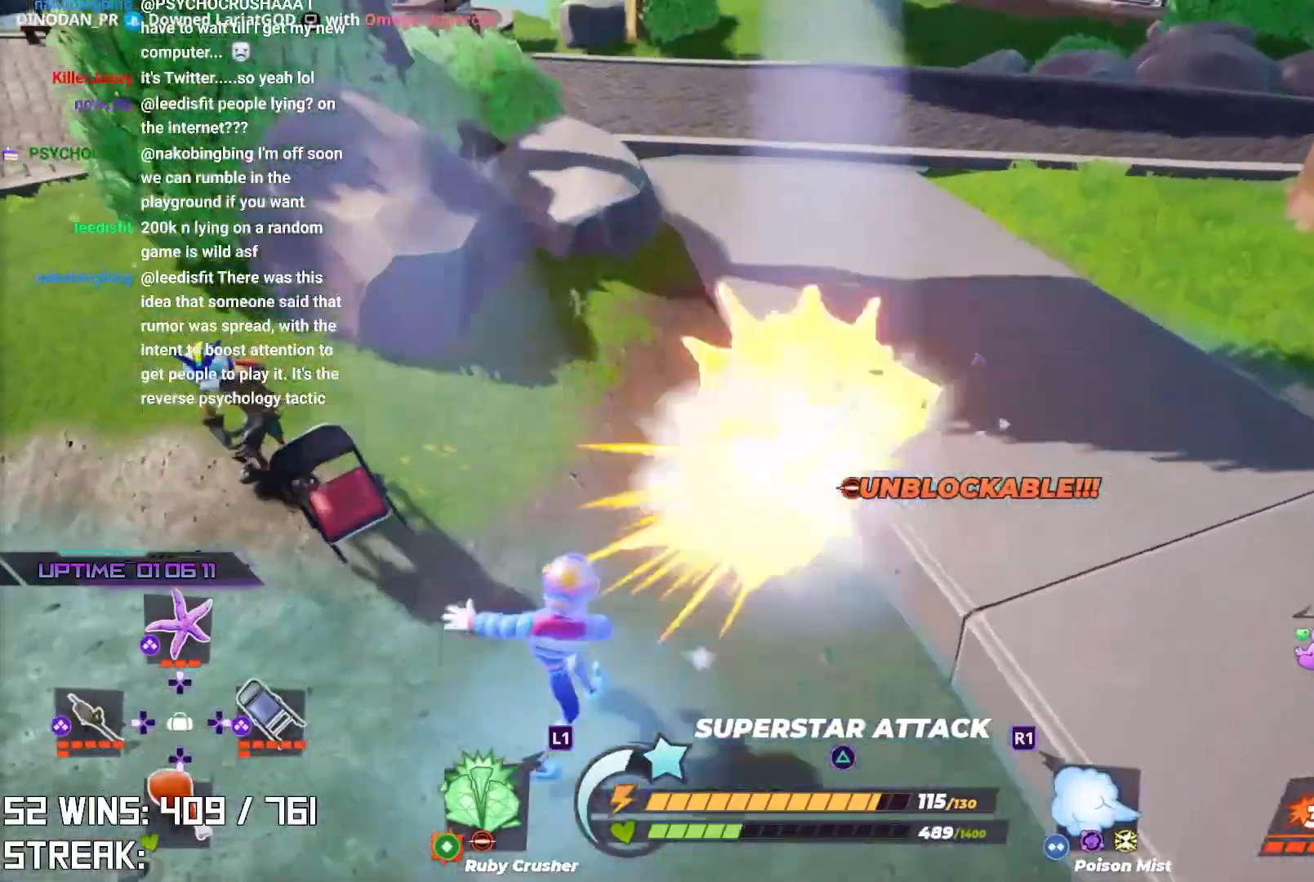
{"buttons": ["R1", "R2"], "left_stick": "center", "right_stick": "center", "events": [[100, "R1", "down"], [300, "R1", "up"], [433, "R1", "down"]]}
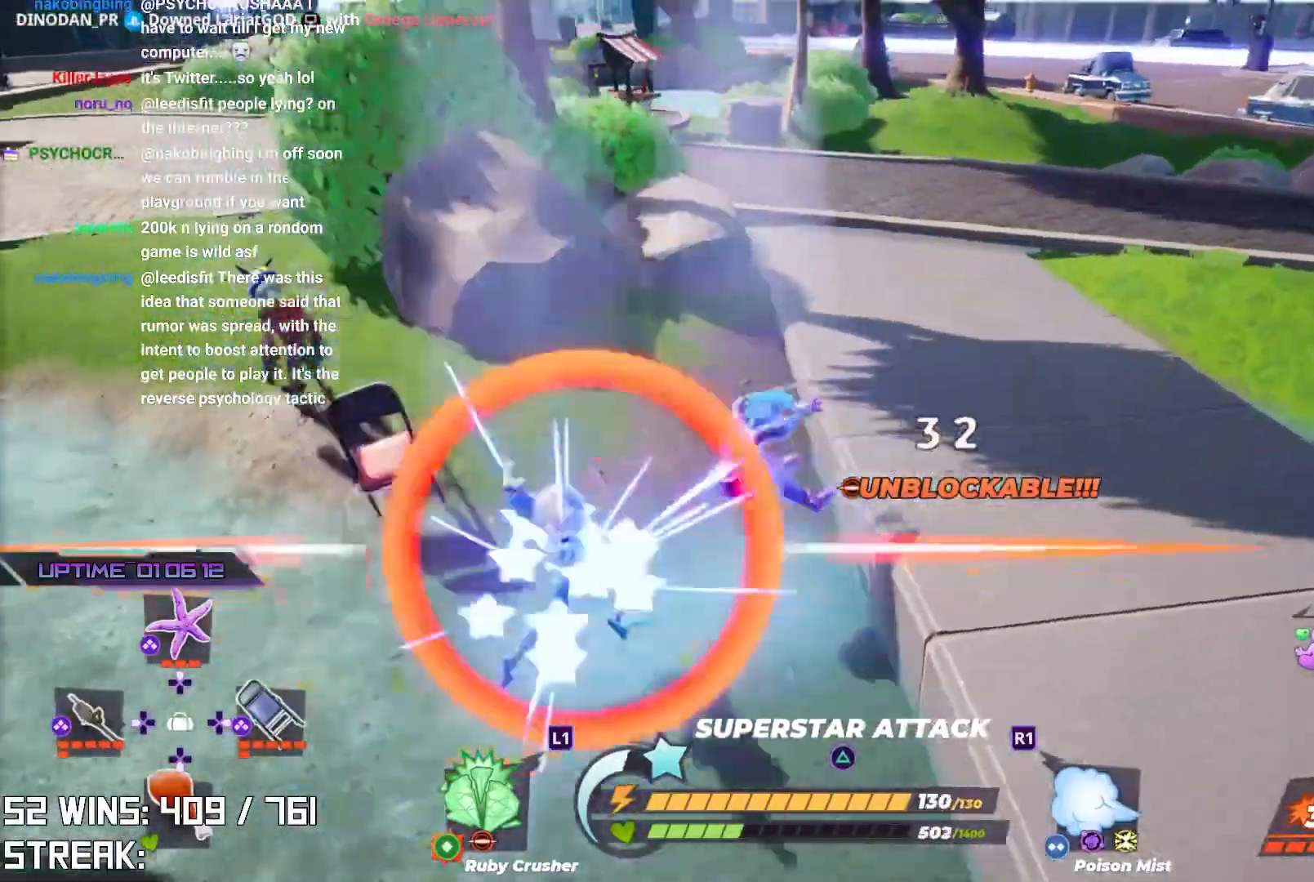
{"buttons": [], "left_stick": "center", "right_stick": "center", "events": [[50, "R1", "up"], [250, "R2", "up"]]}
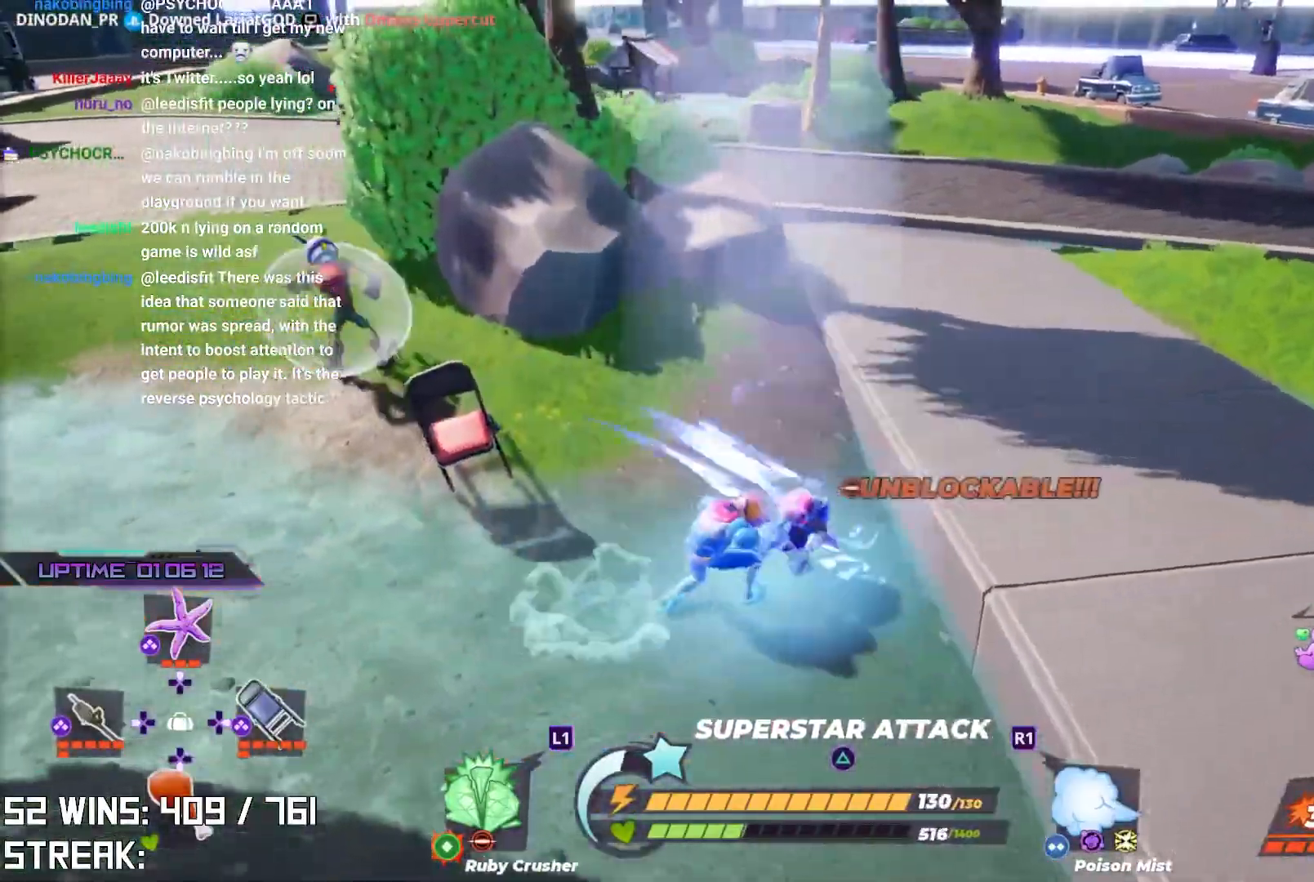
{"buttons": [], "left_stick": "center", "right_stick": "center", "events": []}
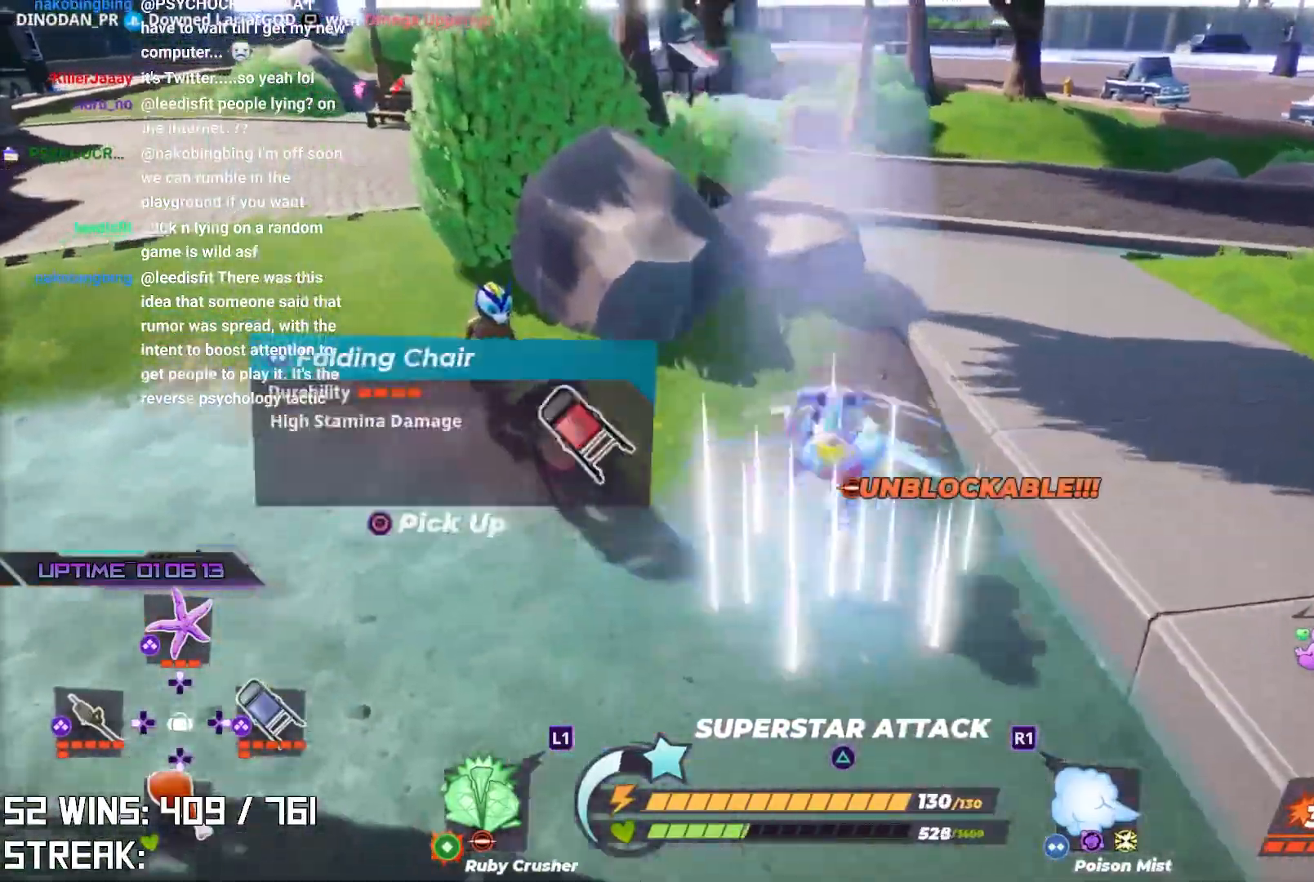
{"buttons": [], "left_stick": "center", "right_stick": "center", "events": []}
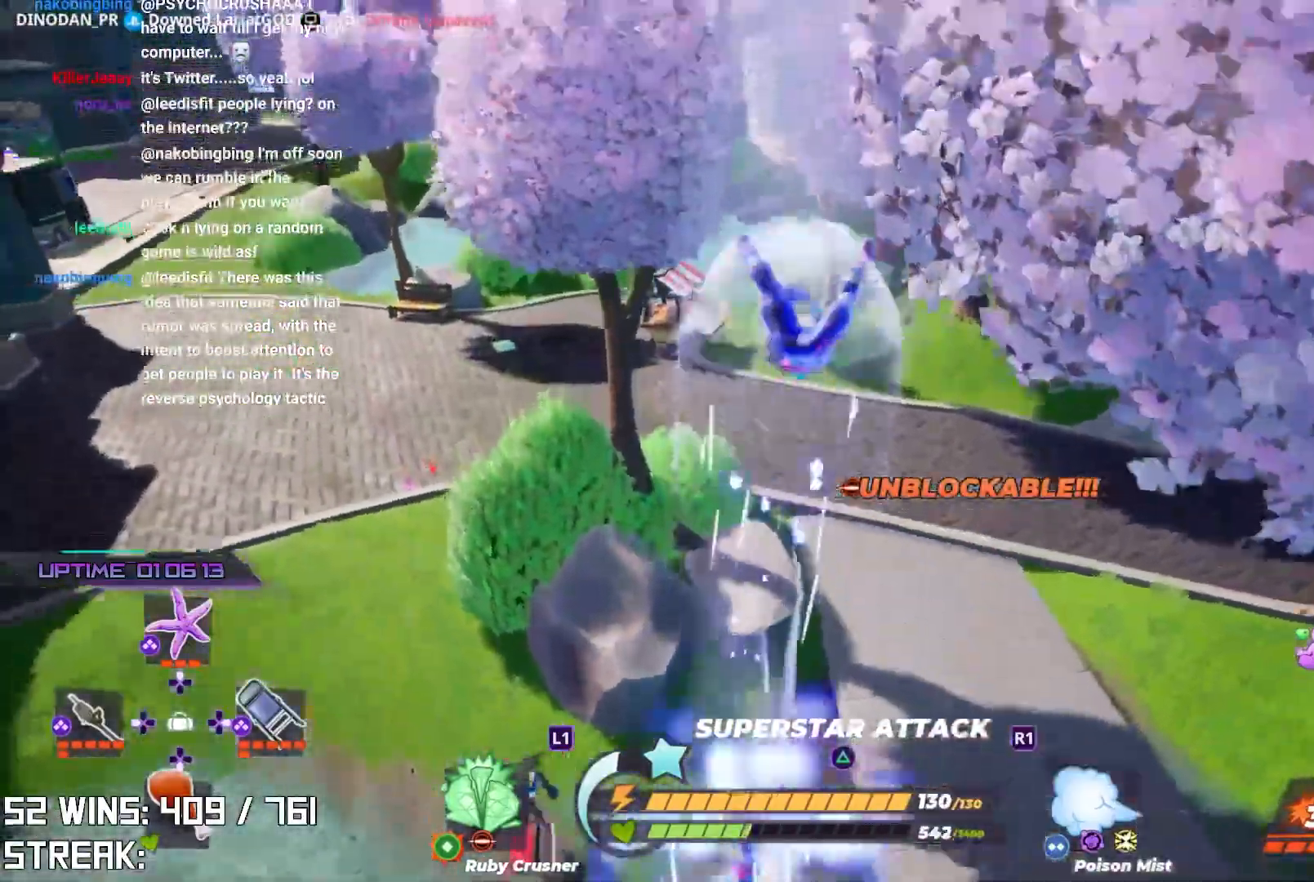
{"buttons": [], "left_stick": "center", "right_stick": "up-right", "events": [[450, "right_stick", "up-right"]]}
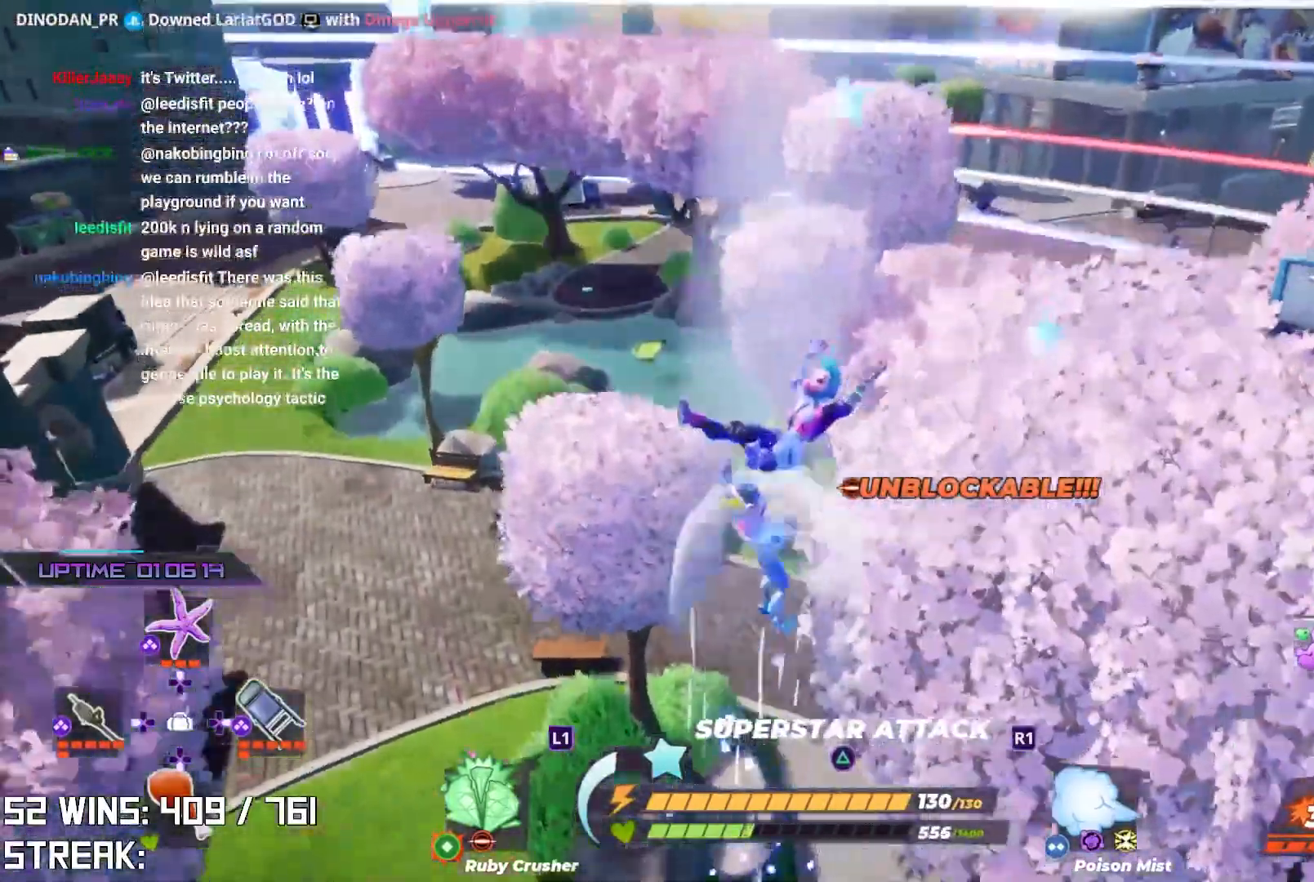
{"buttons": [], "left_stick": "center", "right_stick": "center", "events": [[117, "right_stick", "center"]]}
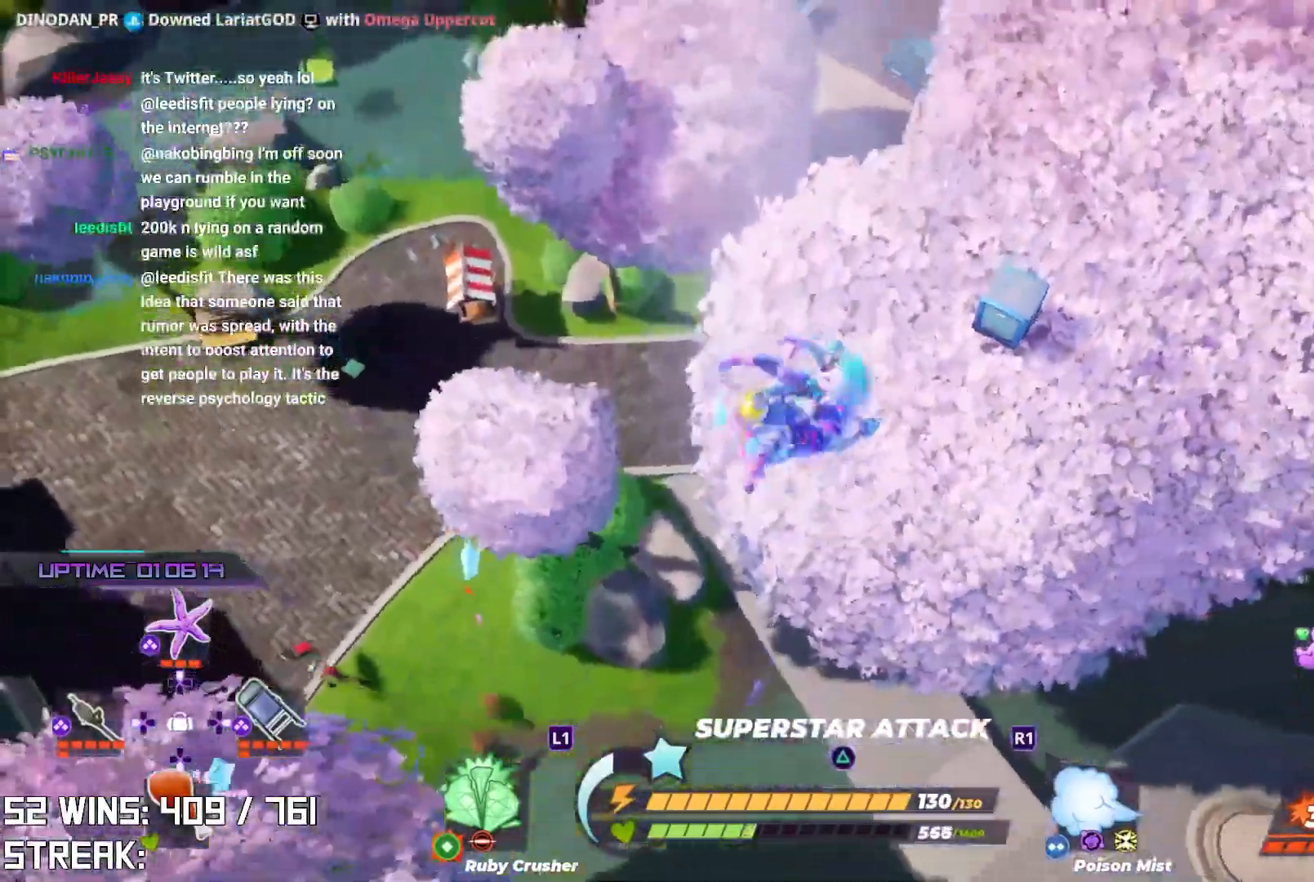
{"buttons": [], "left_stick": "center", "right_stick": "center", "events": []}
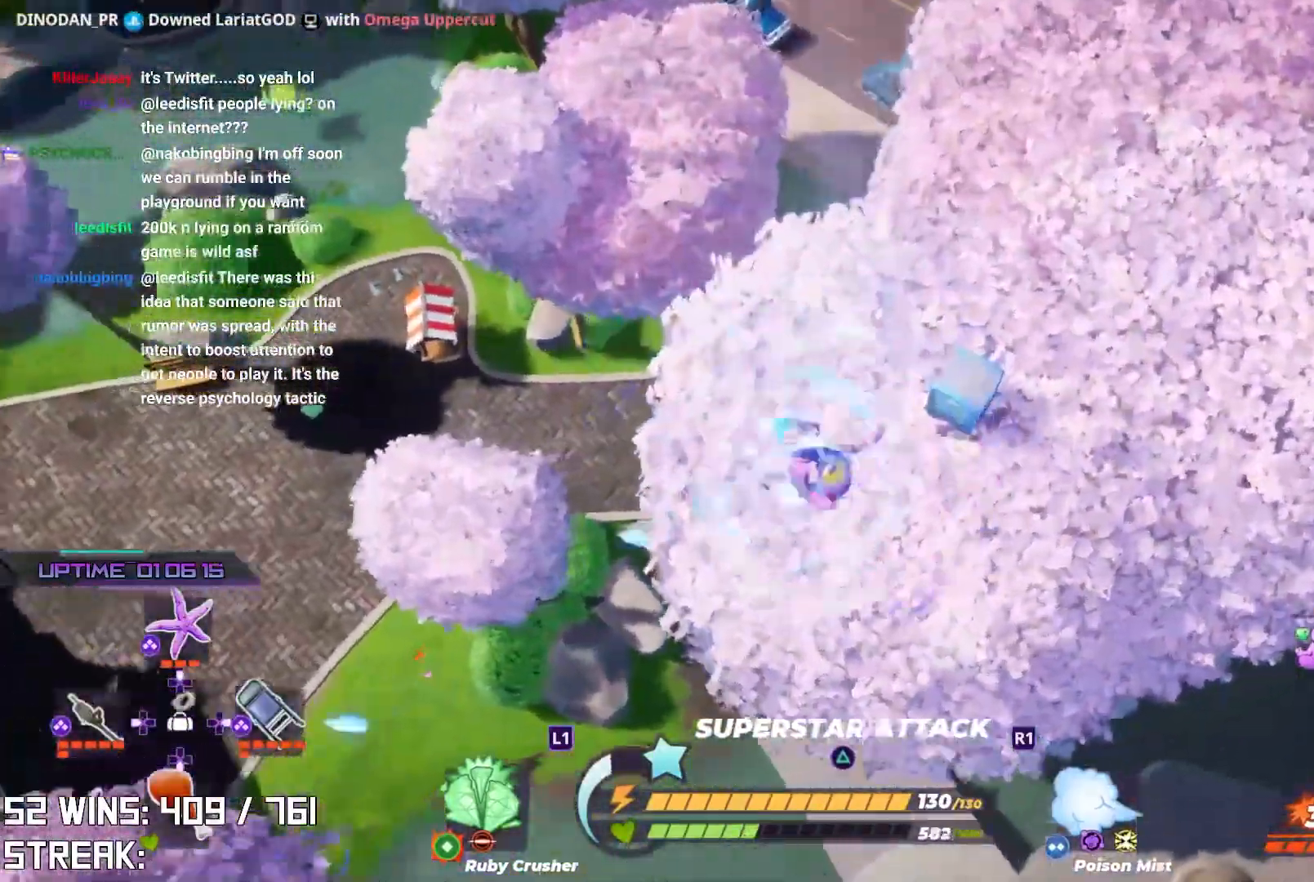
{"buttons": [], "left_stick": "center", "right_stick": "center", "events": []}
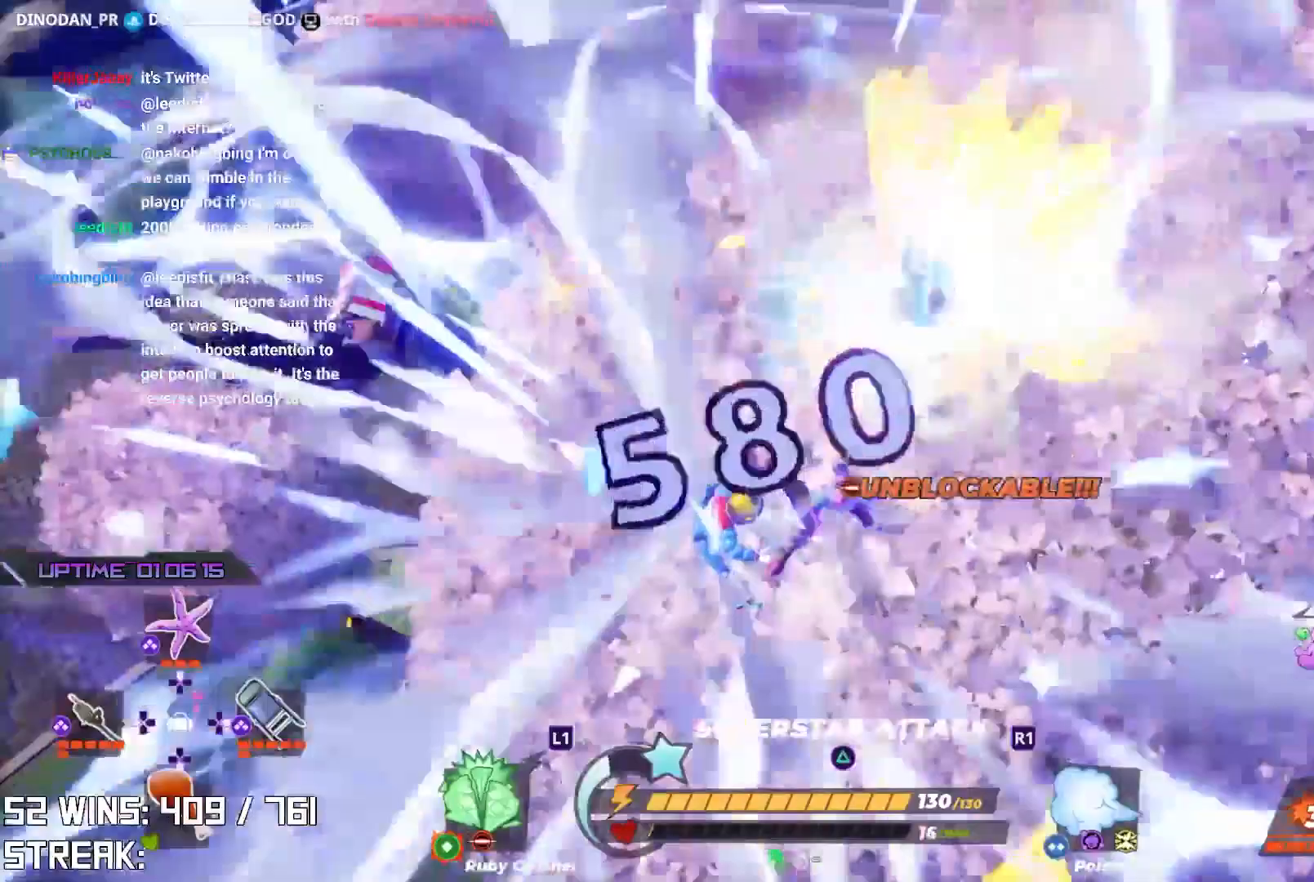
{"buttons": [], "left_stick": "center", "right_stick": "down-left", "events": [[417, "right_stick", "down-left"]]}
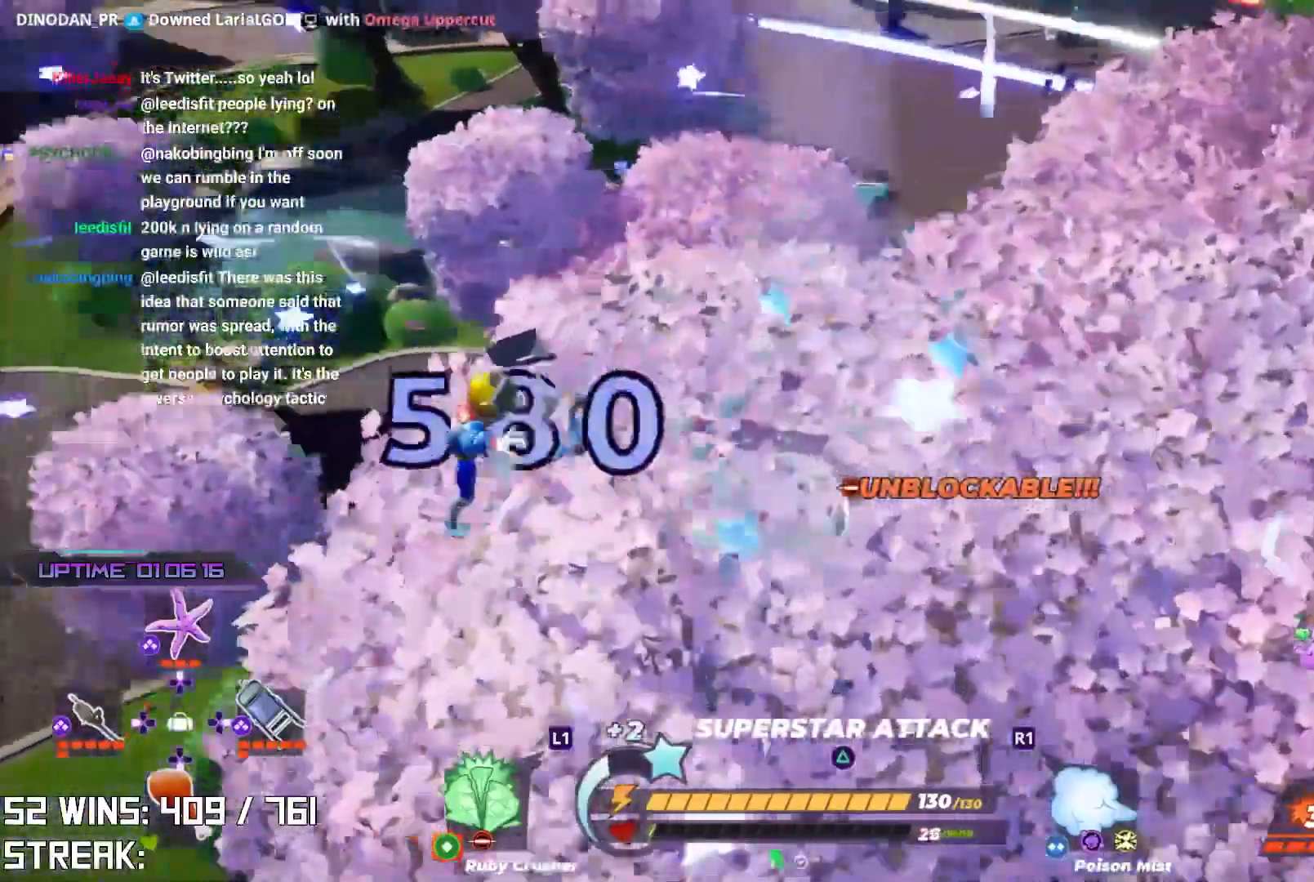
{"buttons": ["R2"], "left_stick": "center", "right_stick": "center", "events": [[67, "right_stick", "center"], [333, "right_stick", "right"], [433, "R2", "down"], [433, "right_stick", "center"]]}